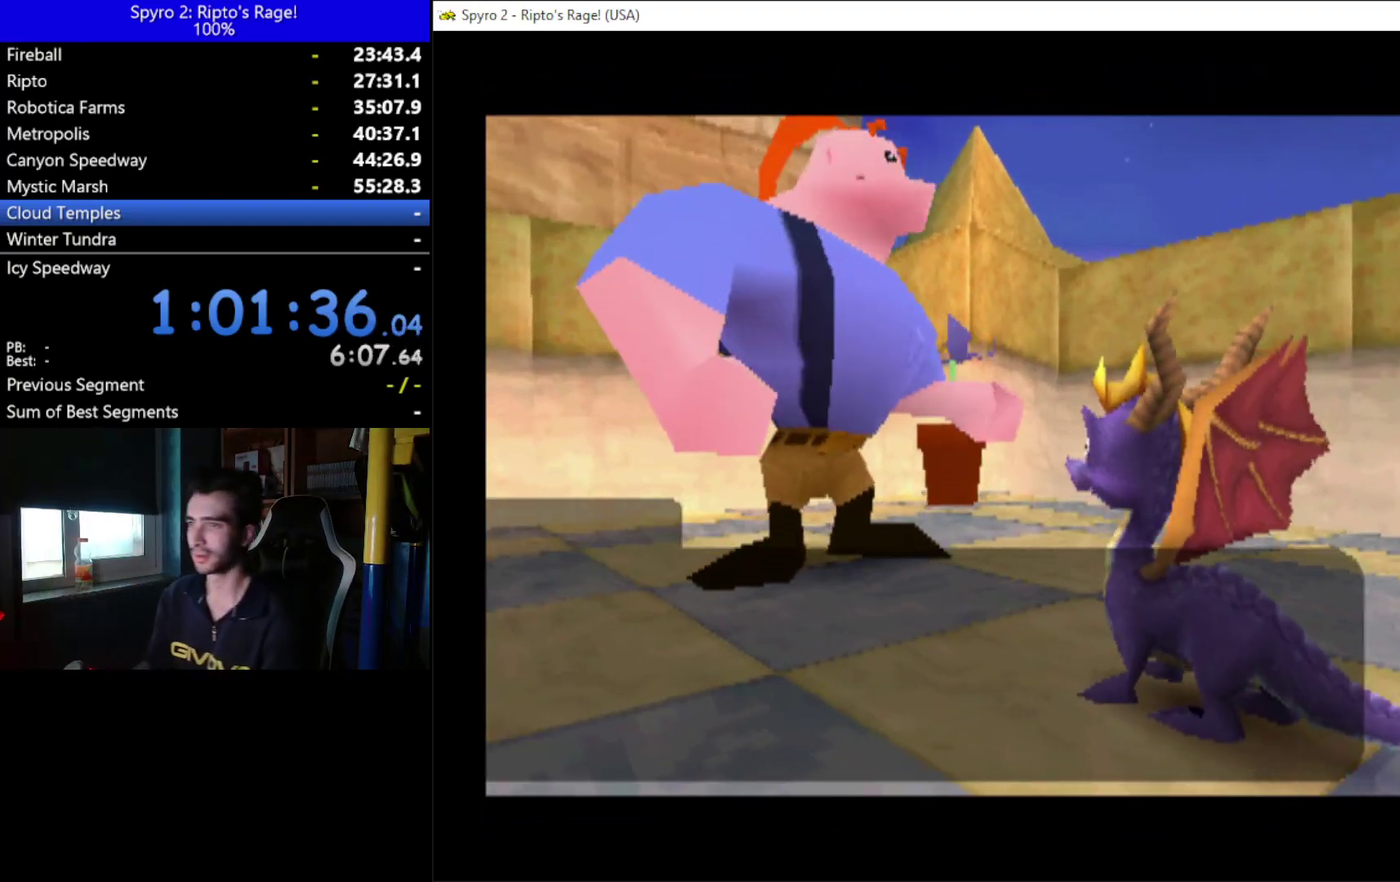
Gameplay with a controller (Xbox layout); each line is a JSON object with the inputs held at the frame after it. "events" lists button and stick changes between this image and that frame as [ms after this image, input, new state], when the widget could be followed in between. Not read: START.
{"buttons": [], "left_stick": "center", "right_stick": "center", "events": [[67, "A", "down"], [167, "A", "up"], [267, "A", "down"], [400, "A", "up"]]}
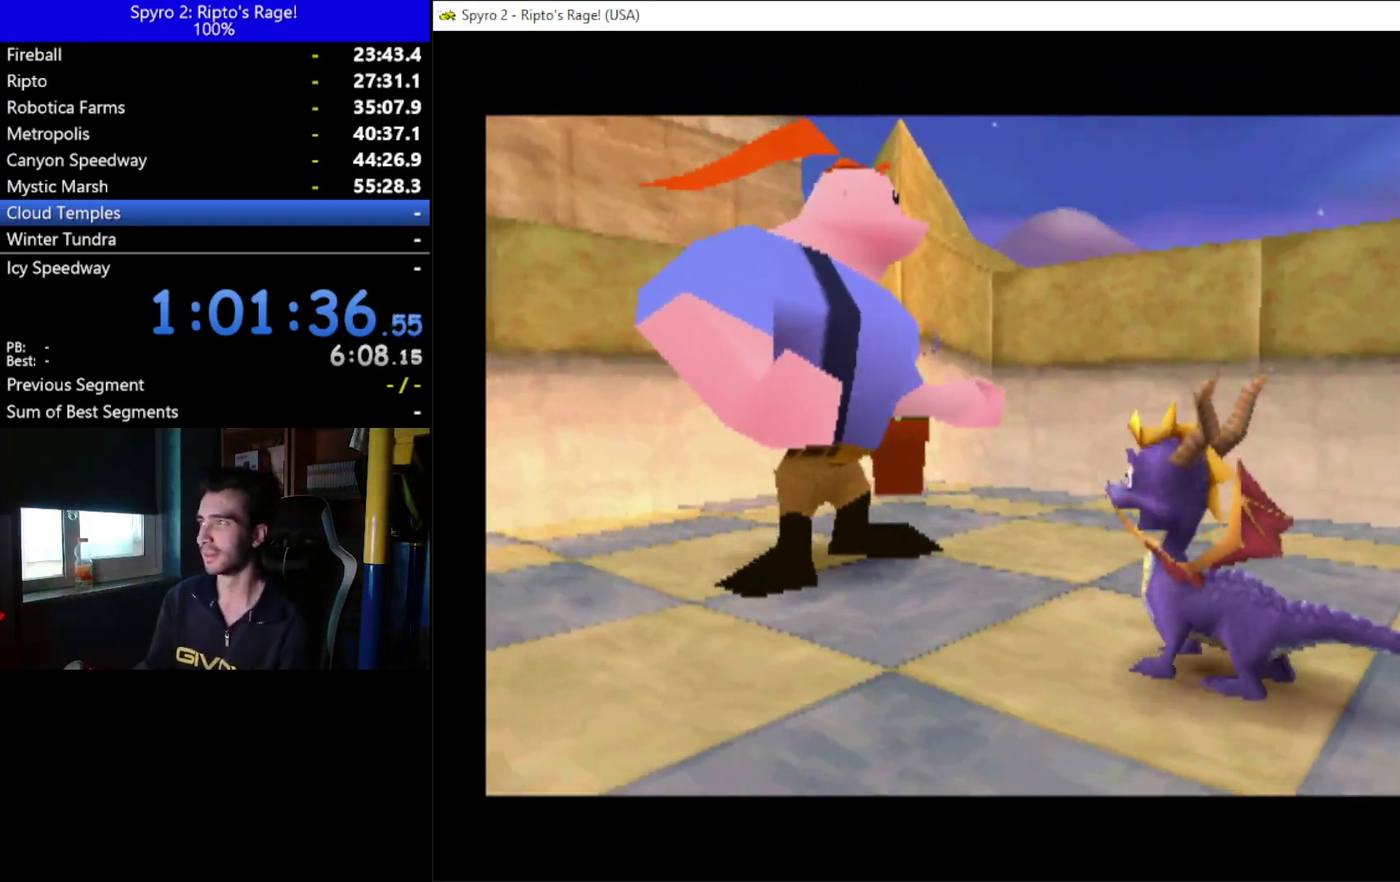
{"buttons": [], "left_stick": "center", "right_stick": "center", "events": []}
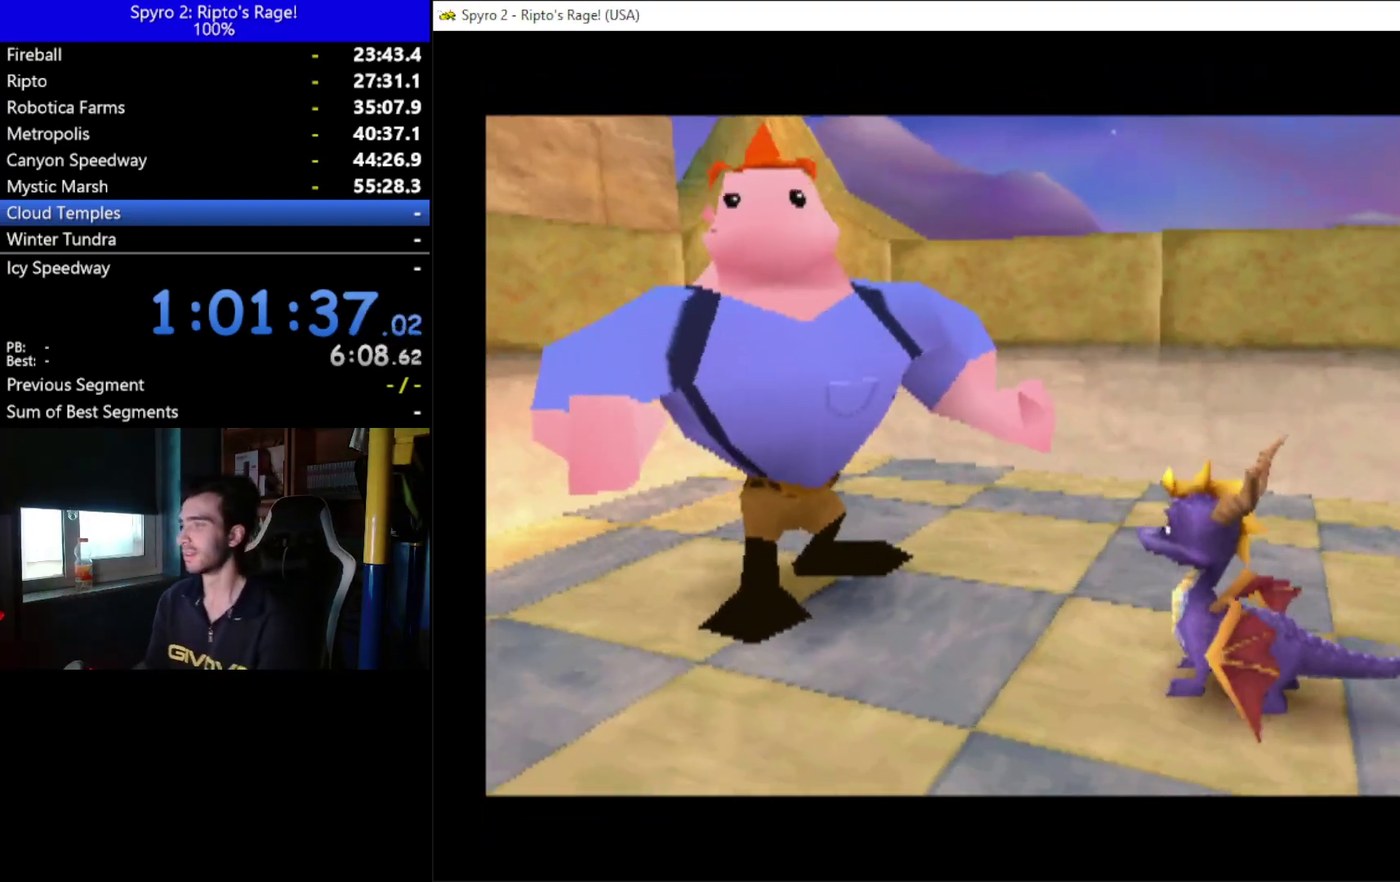
{"buttons": ["A"], "left_stick": "center", "right_stick": "center", "events": [[100, "A", "down"], [200, "A", "up"], [333, "A", "down"], [400, "A", "up"], [467, "A", "down"]]}
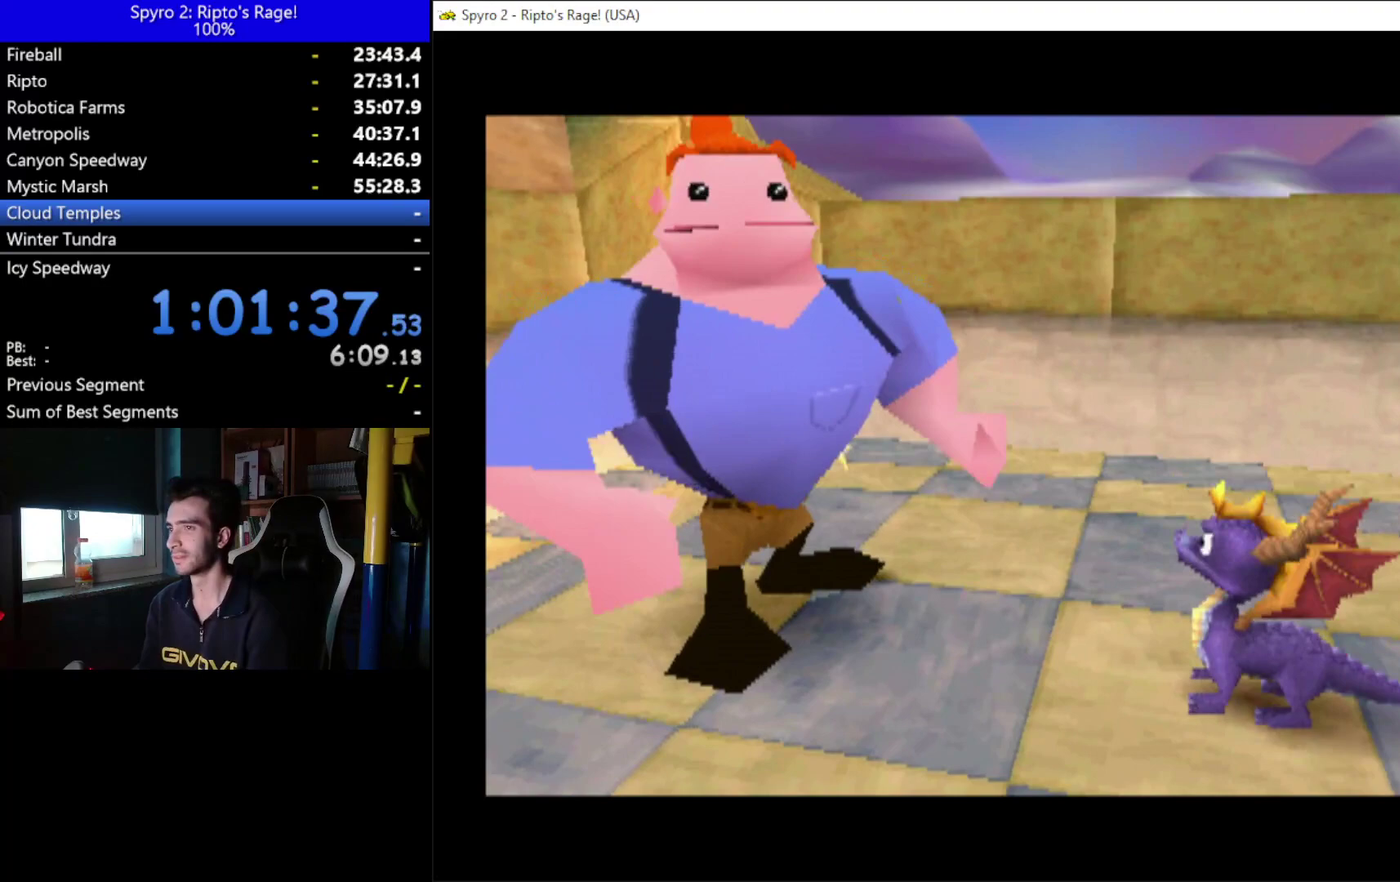
{"buttons": ["A"], "left_stick": "center", "right_stick": "center", "events": [[100, "A", "up"], [167, "A", "down"], [233, "A", "up"], [300, "A", "down"], [400, "A", "up"], [467, "A", "down"]]}
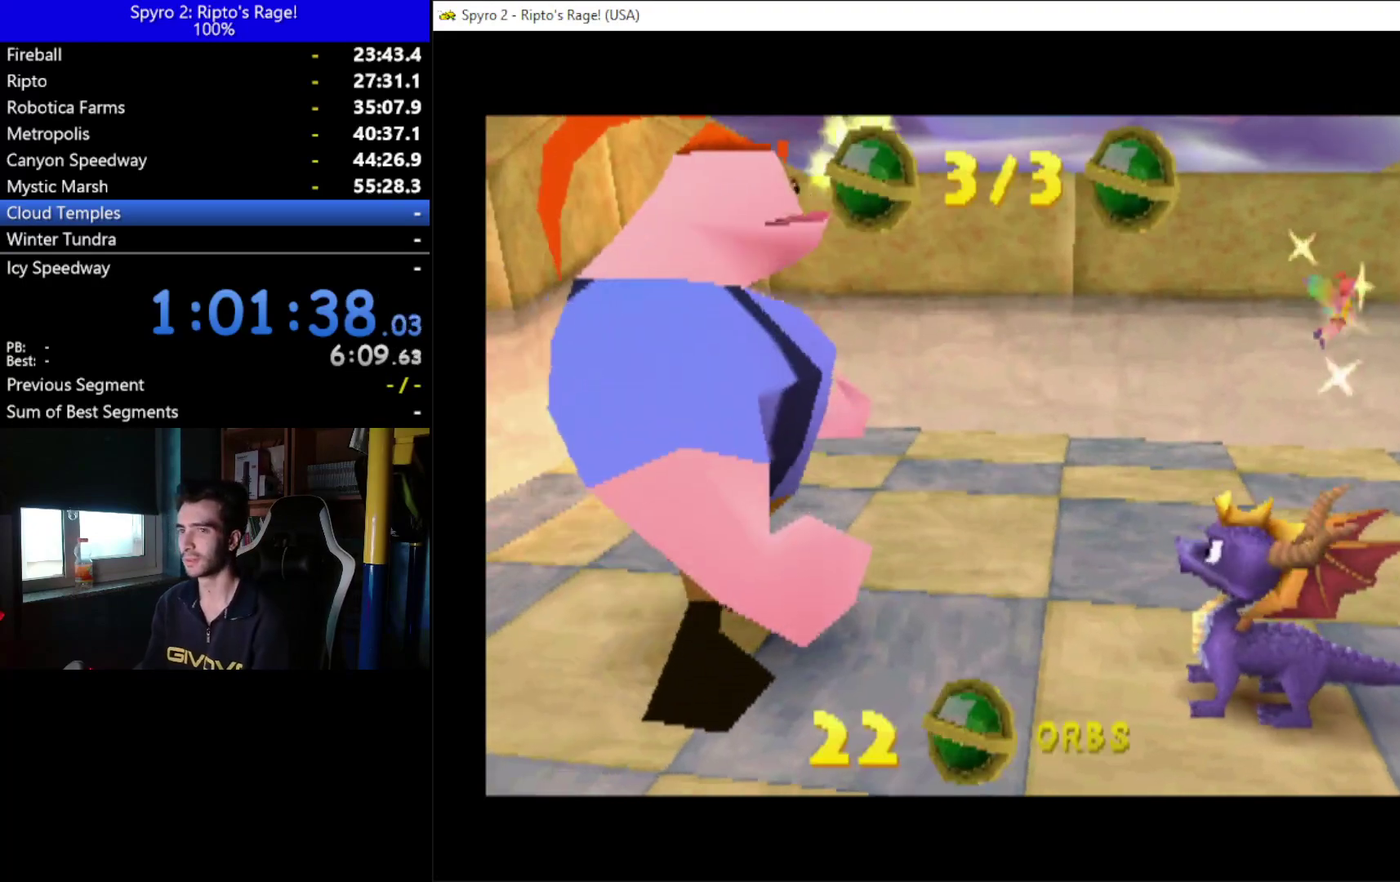
{"buttons": ["A"], "left_stick": "center", "right_stick": "center", "events": [[100, "A", "up"], [167, "A", "down"], [400, "A", "up"], [467, "A", "down"]]}
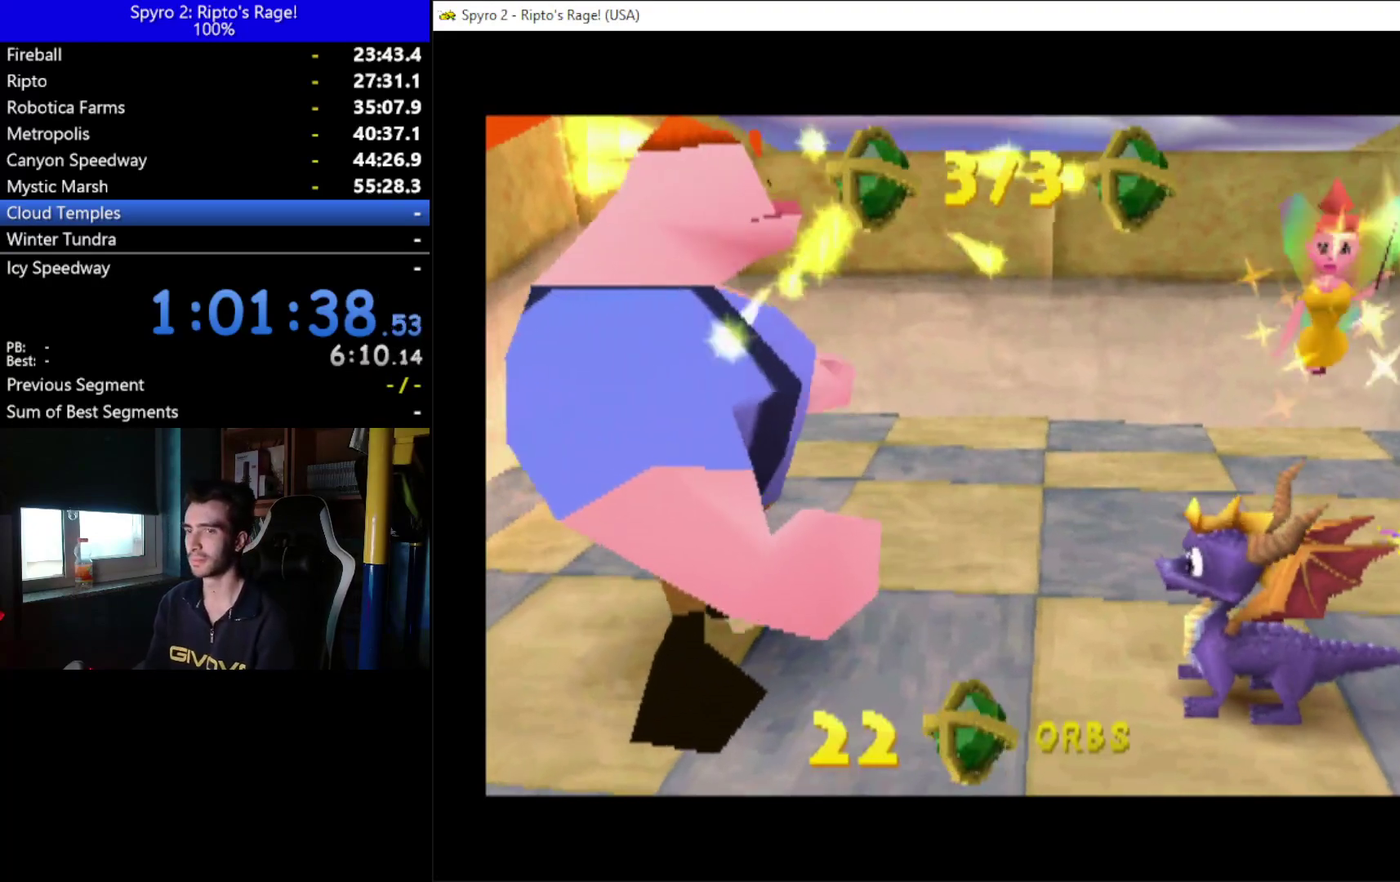
{"buttons": [], "left_stick": "center", "right_stick": "center", "events": [[33, "A", "up"]]}
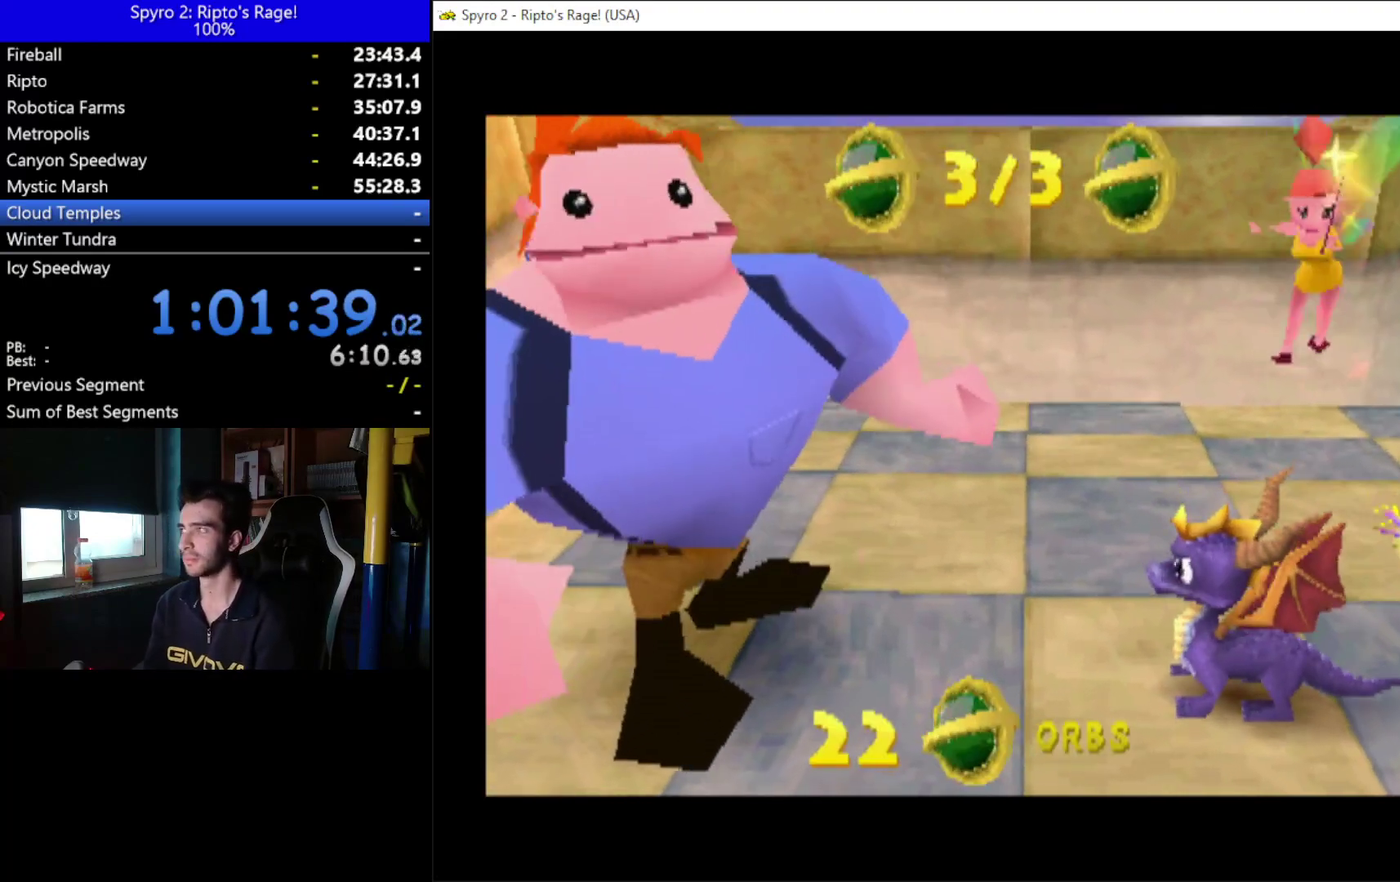
{"buttons": [], "left_stick": "center", "right_stick": "center", "events": []}
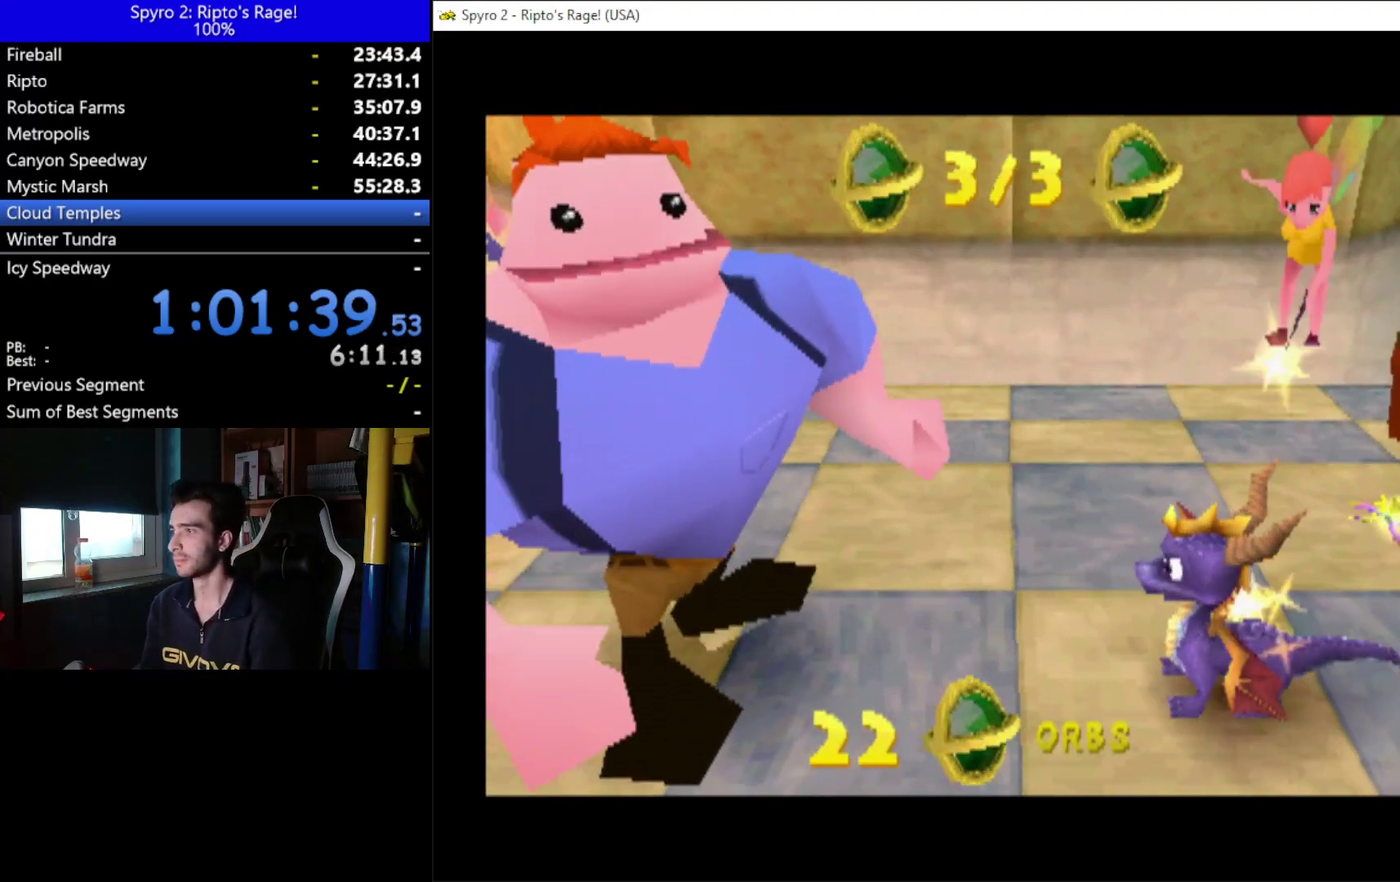
{"buttons": ["DPAD_RIGHT"], "left_stick": "center", "right_stick": "center", "events": [[67, "DPAD_RIGHT", "down"]]}
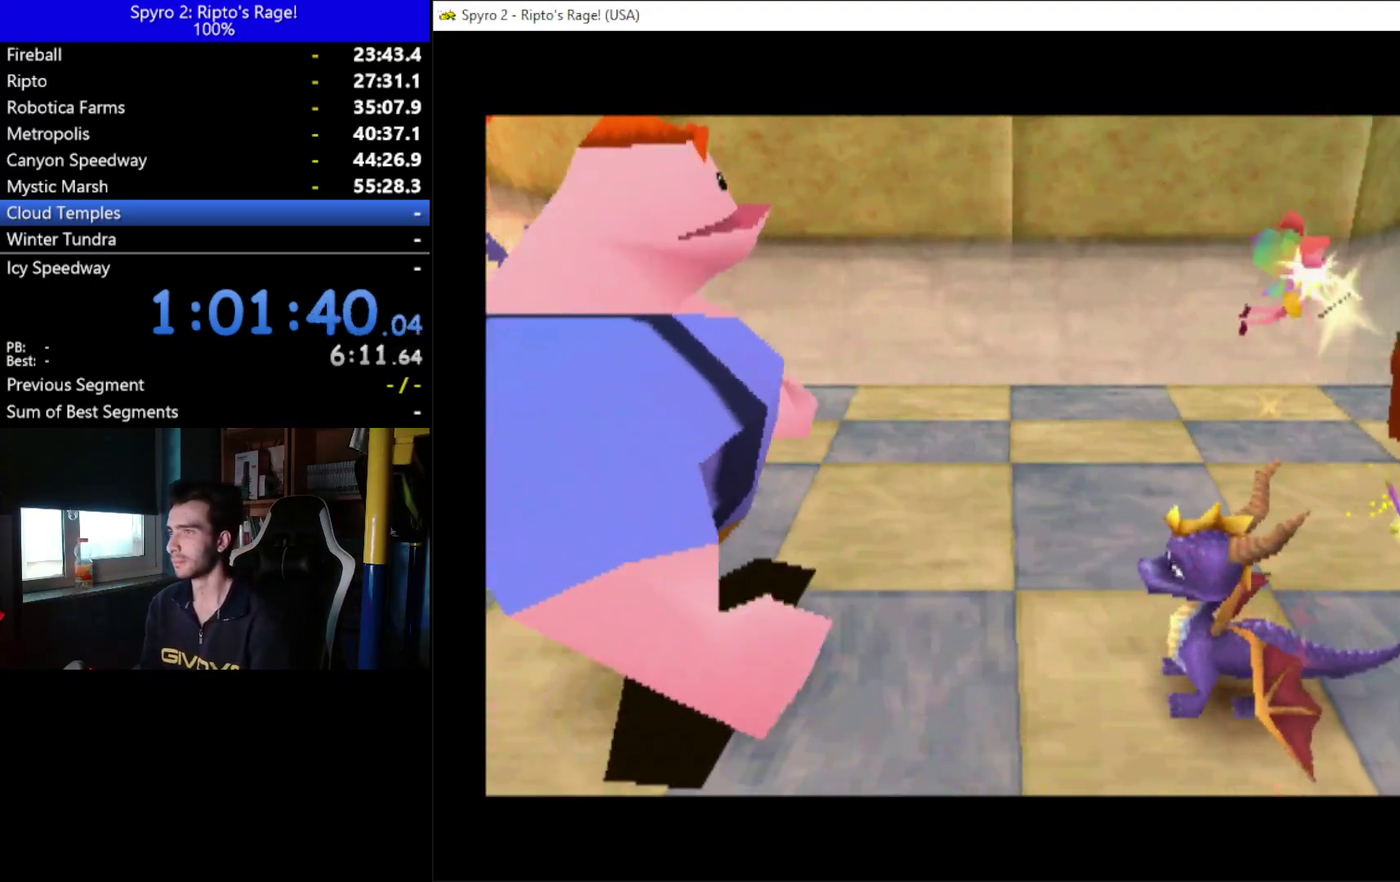
{"buttons": ["DPAD_RIGHT"], "left_stick": "center", "right_stick": "center", "events": []}
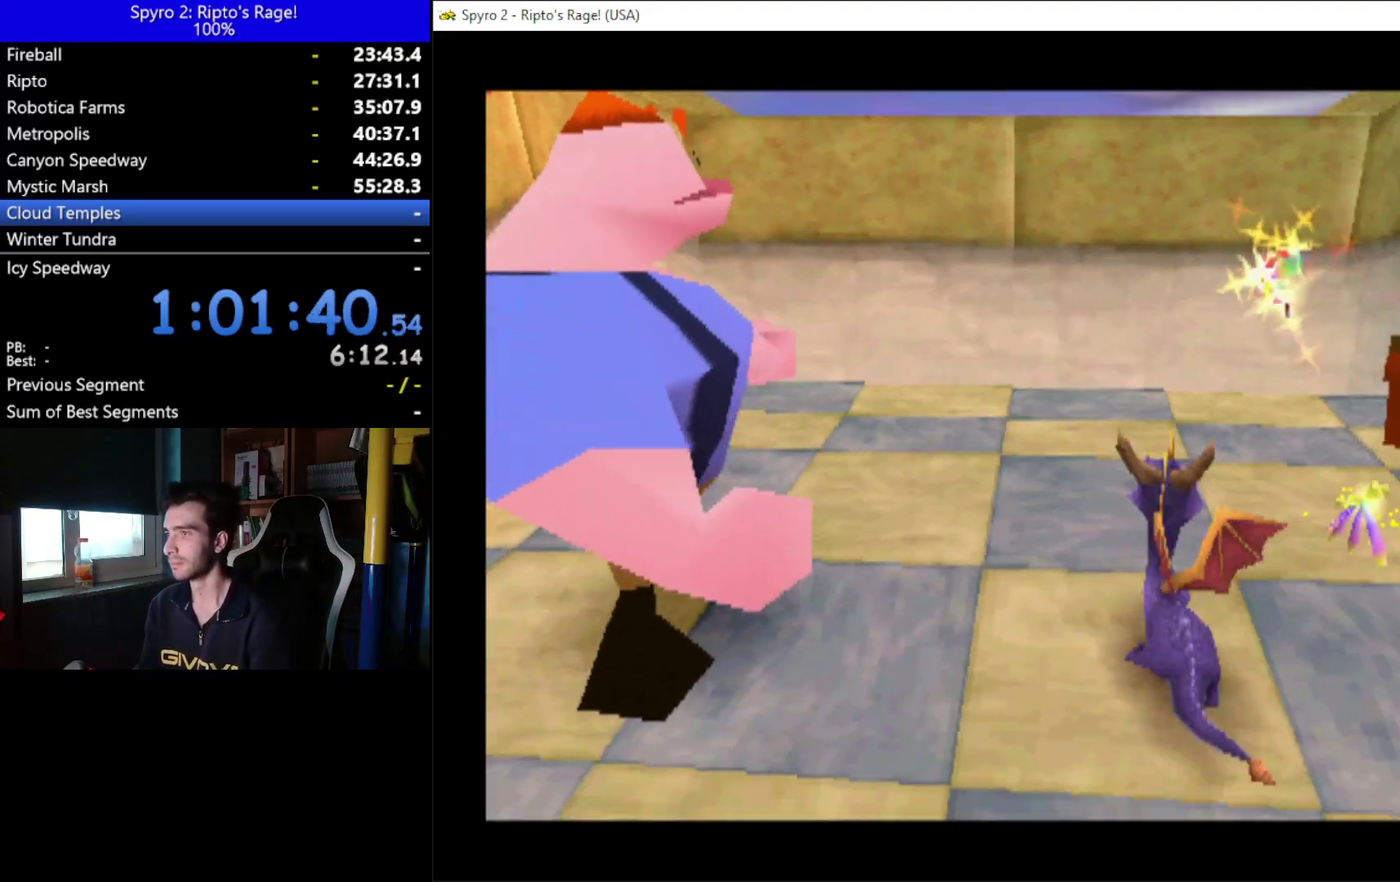
{"buttons": ["X", "DPAD_LEFT"], "left_stick": "center", "right_stick": "center", "events": [[233, "X", "down"], [333, "DPAD_RIGHT", "up"], [467, "DPAD_LEFT", "down"]]}
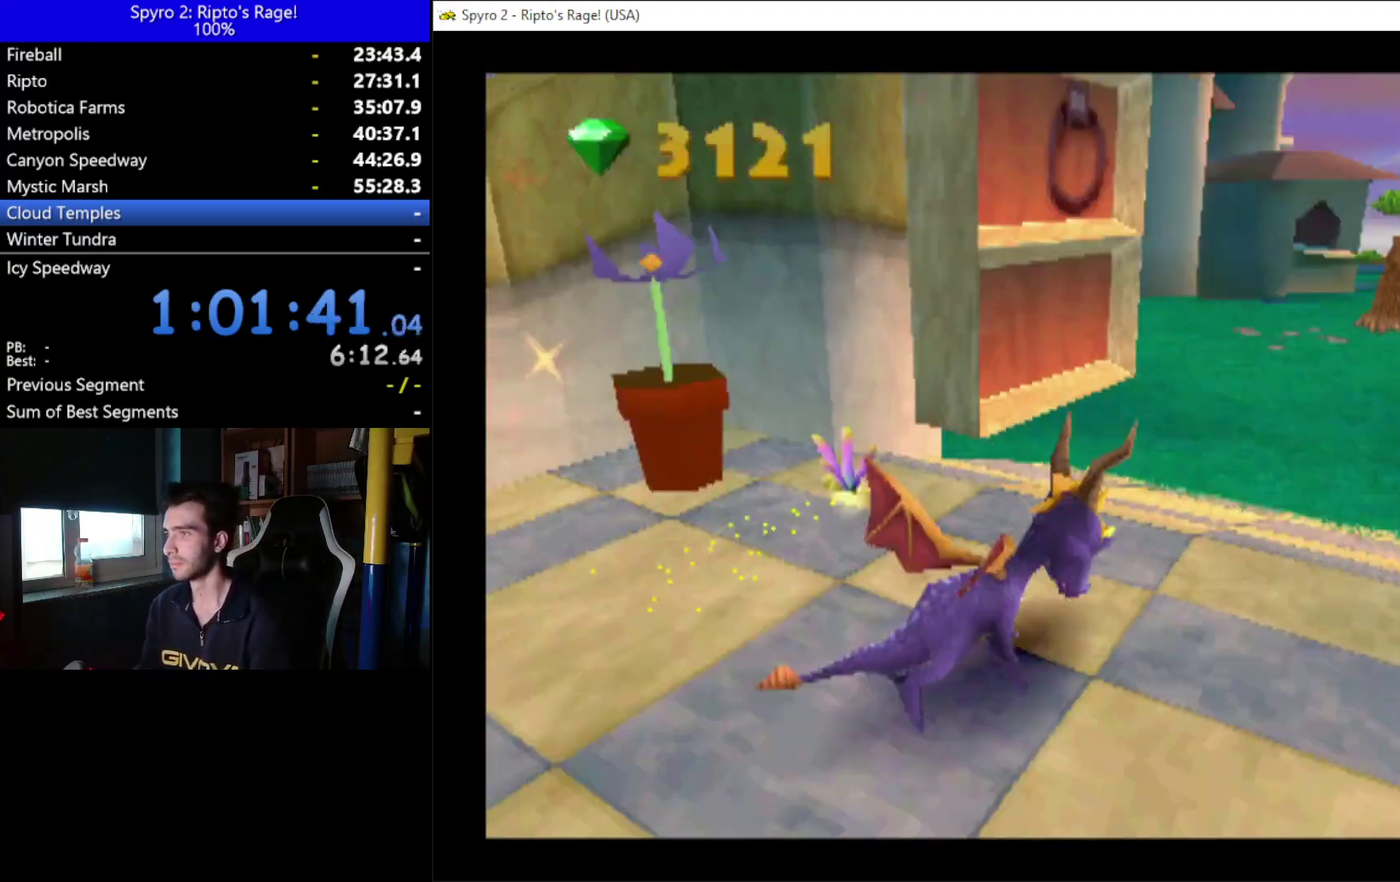
{"buttons": ["X", "DPAD_RIGHT"], "left_stick": "center", "right_stick": "center", "events": [[100, "DPAD_LEFT", "up"], [333, "DPAD_RIGHT", "down"]]}
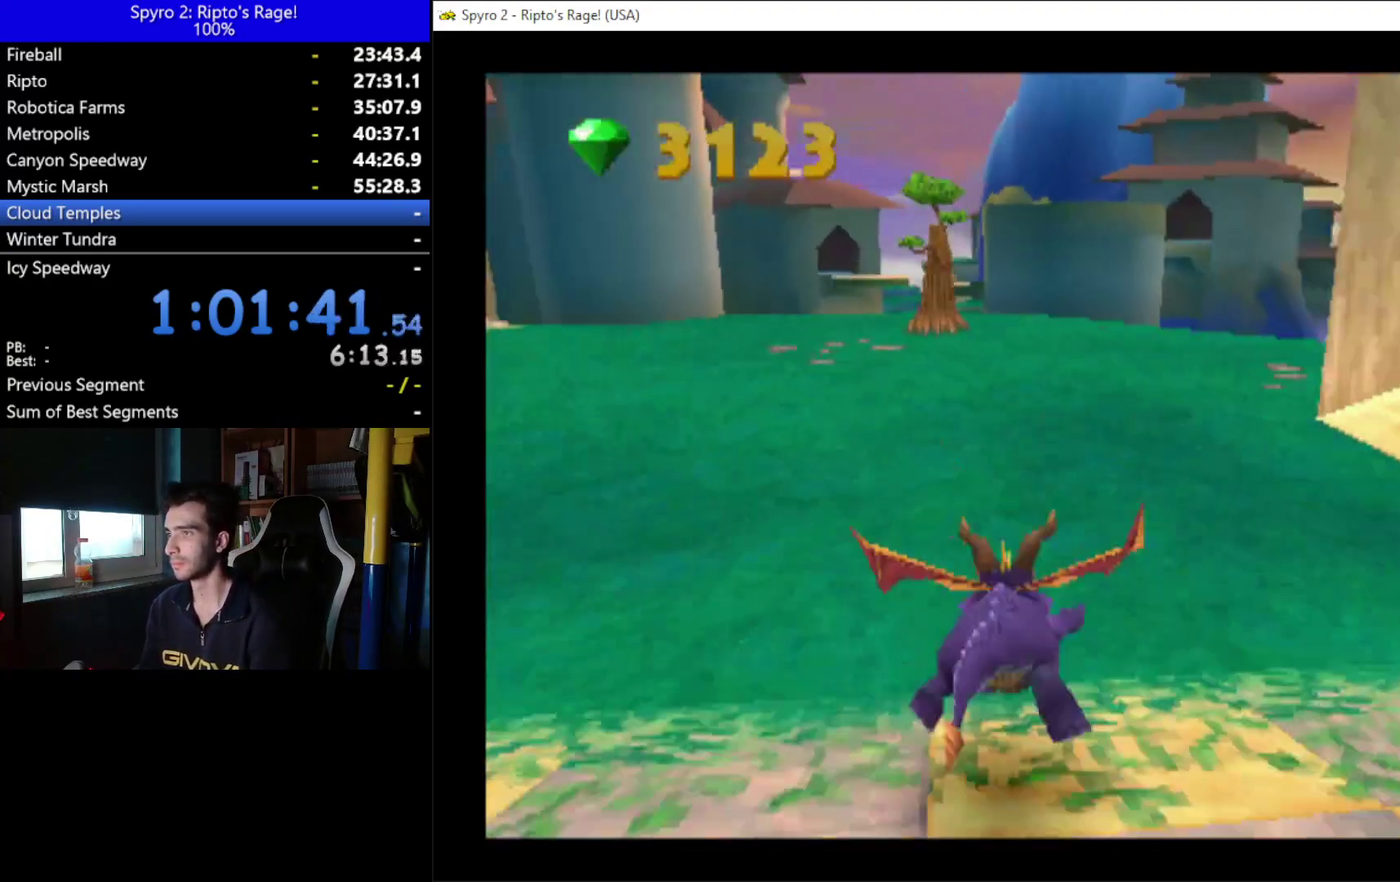
{"buttons": ["DPAD_UP"], "left_stick": "center", "right_stick": "center", "events": [[400, "DPAD_RIGHT", "up"], [400, "DPAD_UP", "down"], [467, "X", "up"]]}
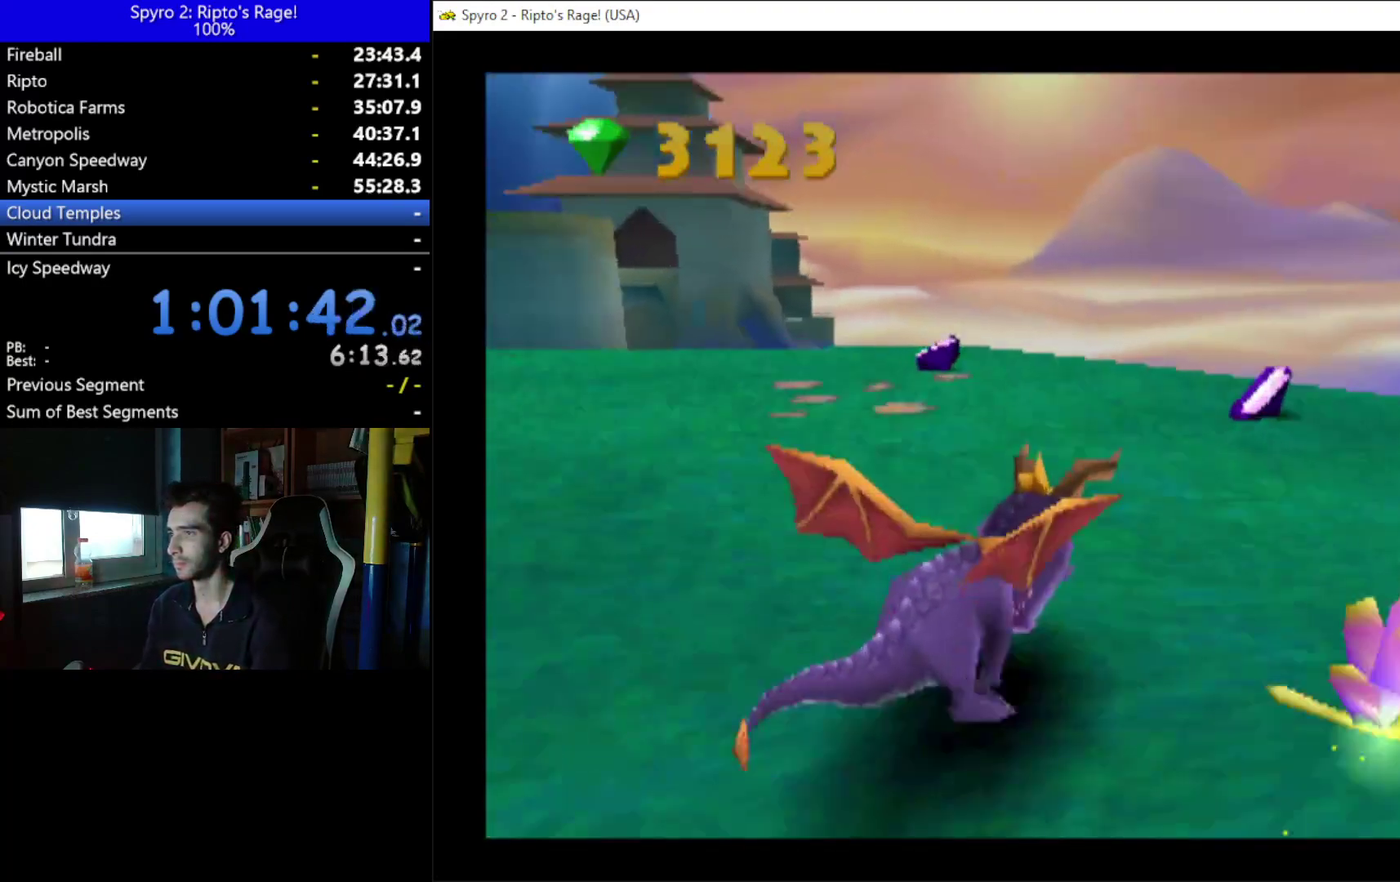
{"buttons": [], "left_stick": "center", "right_stick": "center", "events": [[100, "DPAD_LEFT", "down"], [433, "DPAD_LEFT", "up"], [433, "DPAD_UP", "up"]]}
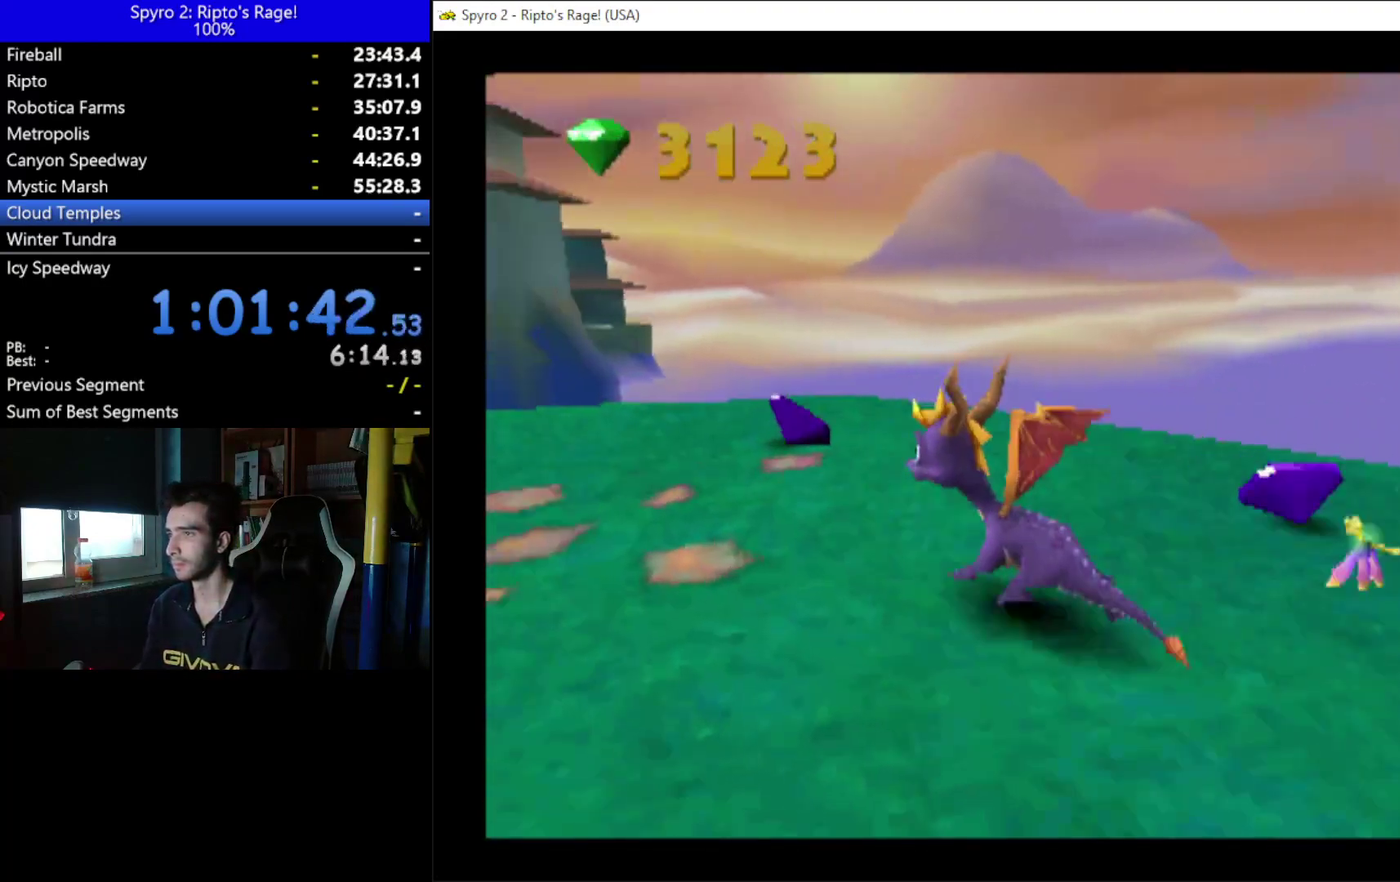
{"buttons": ["DPAD_DOWN", "DPAD_RIGHT"], "left_stick": "center", "right_stick": "center", "events": [[200, "DPAD_RIGHT", "down"], [333, "DPAD_DOWN", "down"]]}
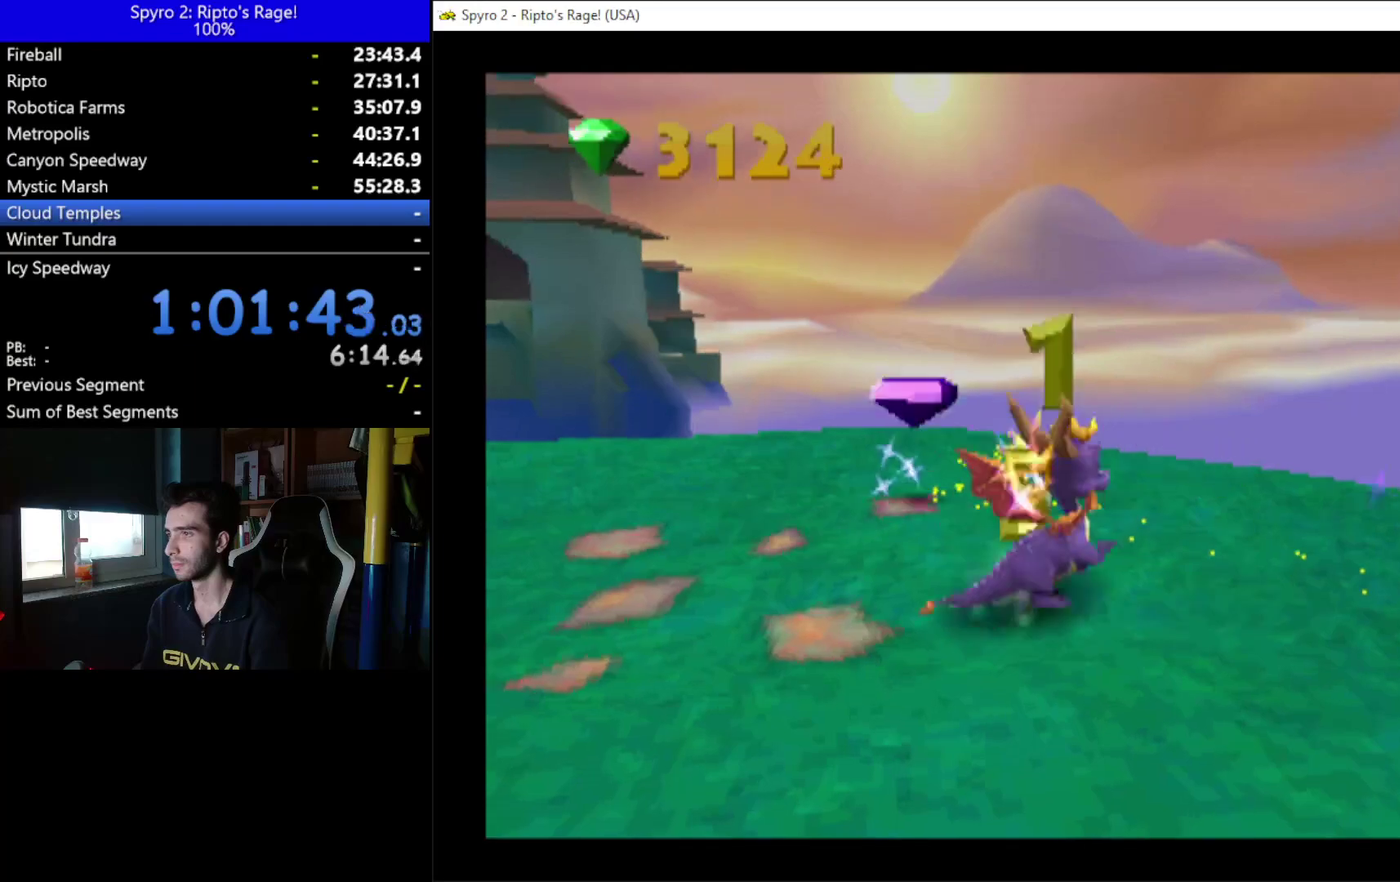
{"buttons": ["DPAD_RIGHT"], "left_stick": "center", "right_stick": "center", "events": [[33, "DPAD_DOWN", "up"], [233, "L2", "down"], [233, "R2", "down"], [467, "L2", "up"], [467, "R2", "up"]]}
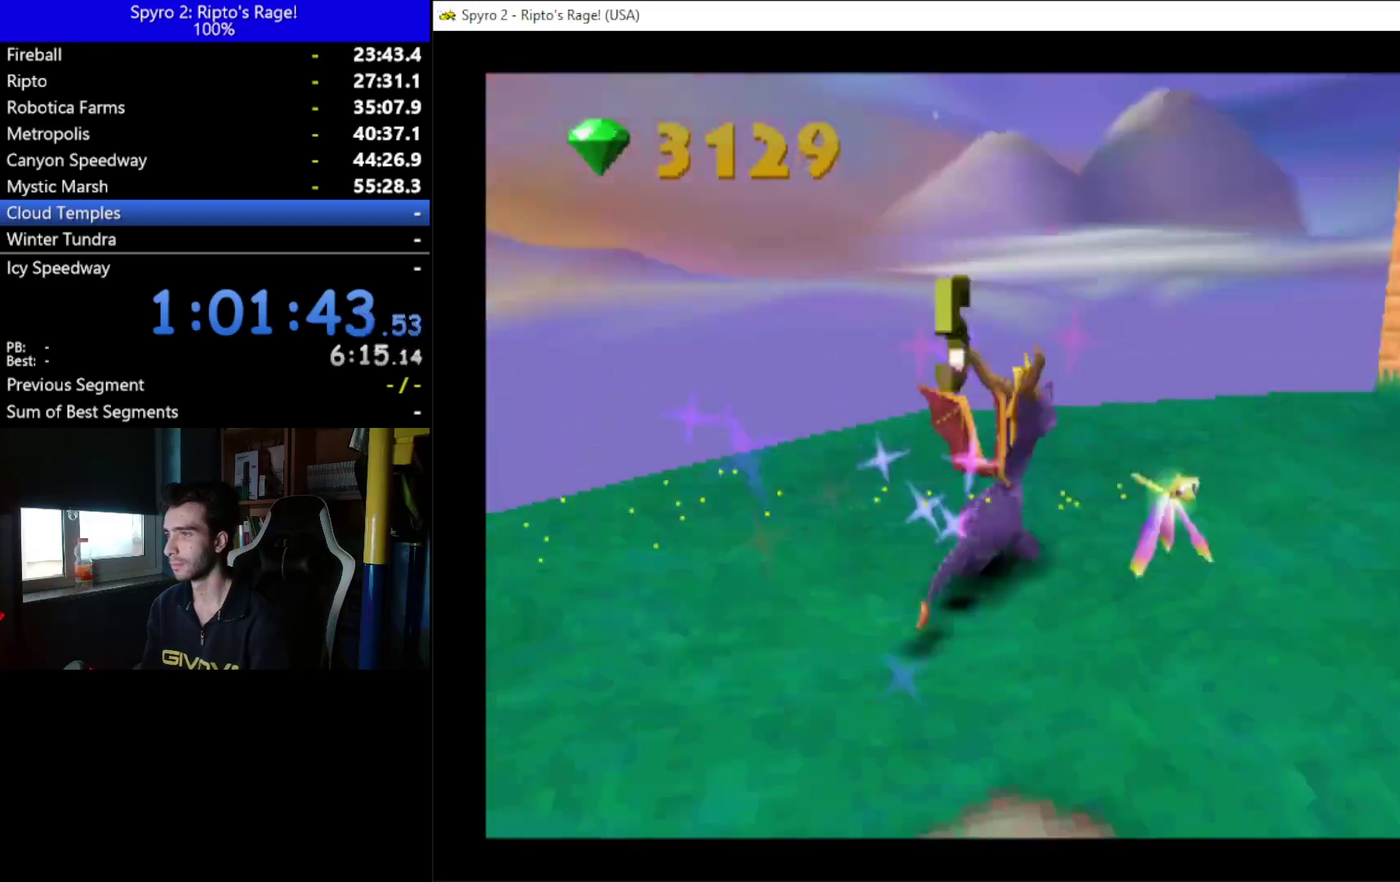
{"buttons": ["DPAD_RIGHT"], "left_stick": "center", "right_stick": "center", "events": []}
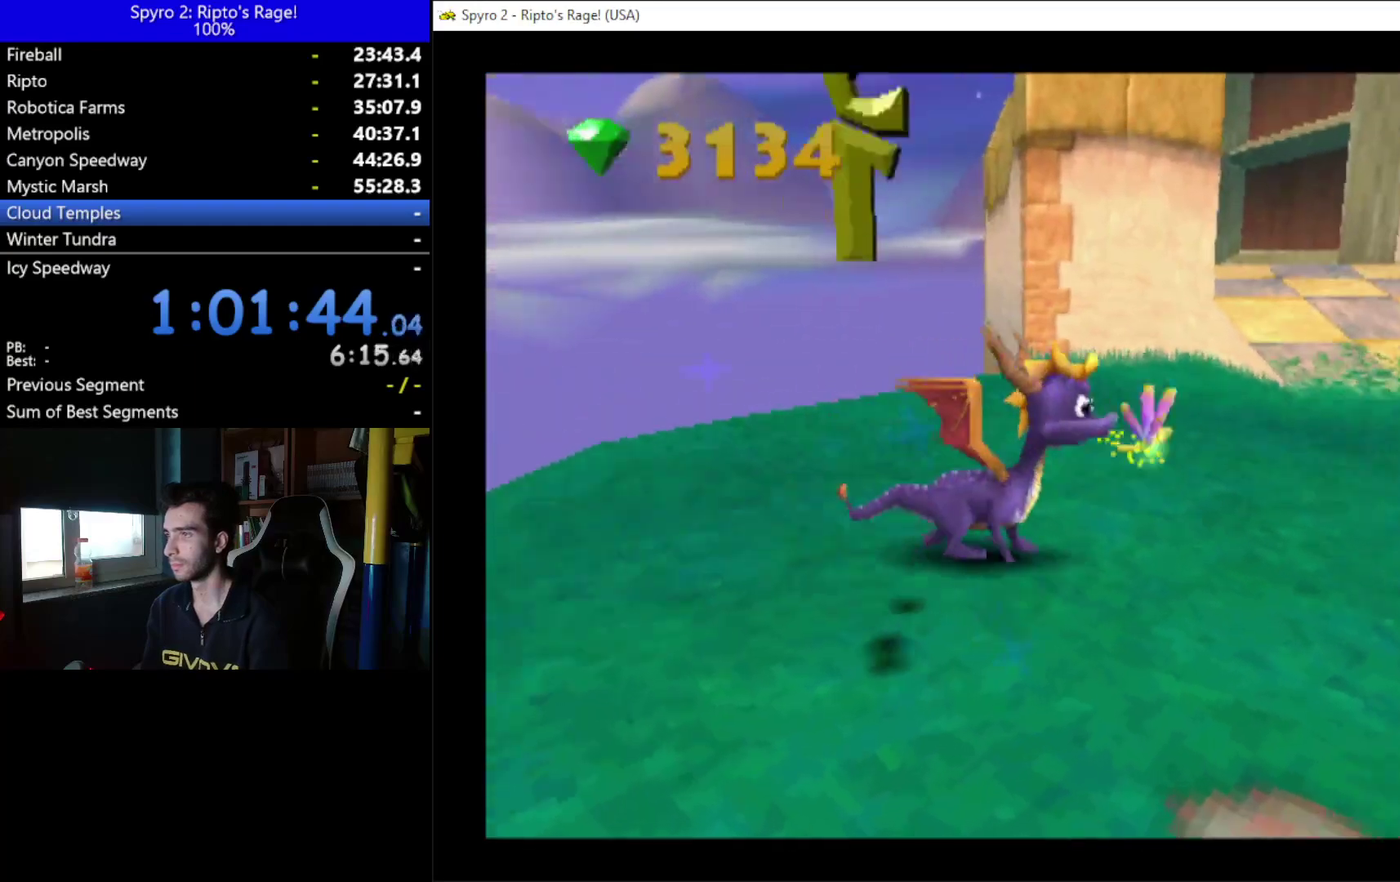
{"buttons": ["X", "DPAD_UP", "DPAD_LEFT"], "left_stick": "center", "right_stick": "center", "events": [[67, "X", "down"], [133, "DPAD_RIGHT", "up"], [133, "DPAD_UP", "down"], [233, "DPAD_LEFT", "down"]]}
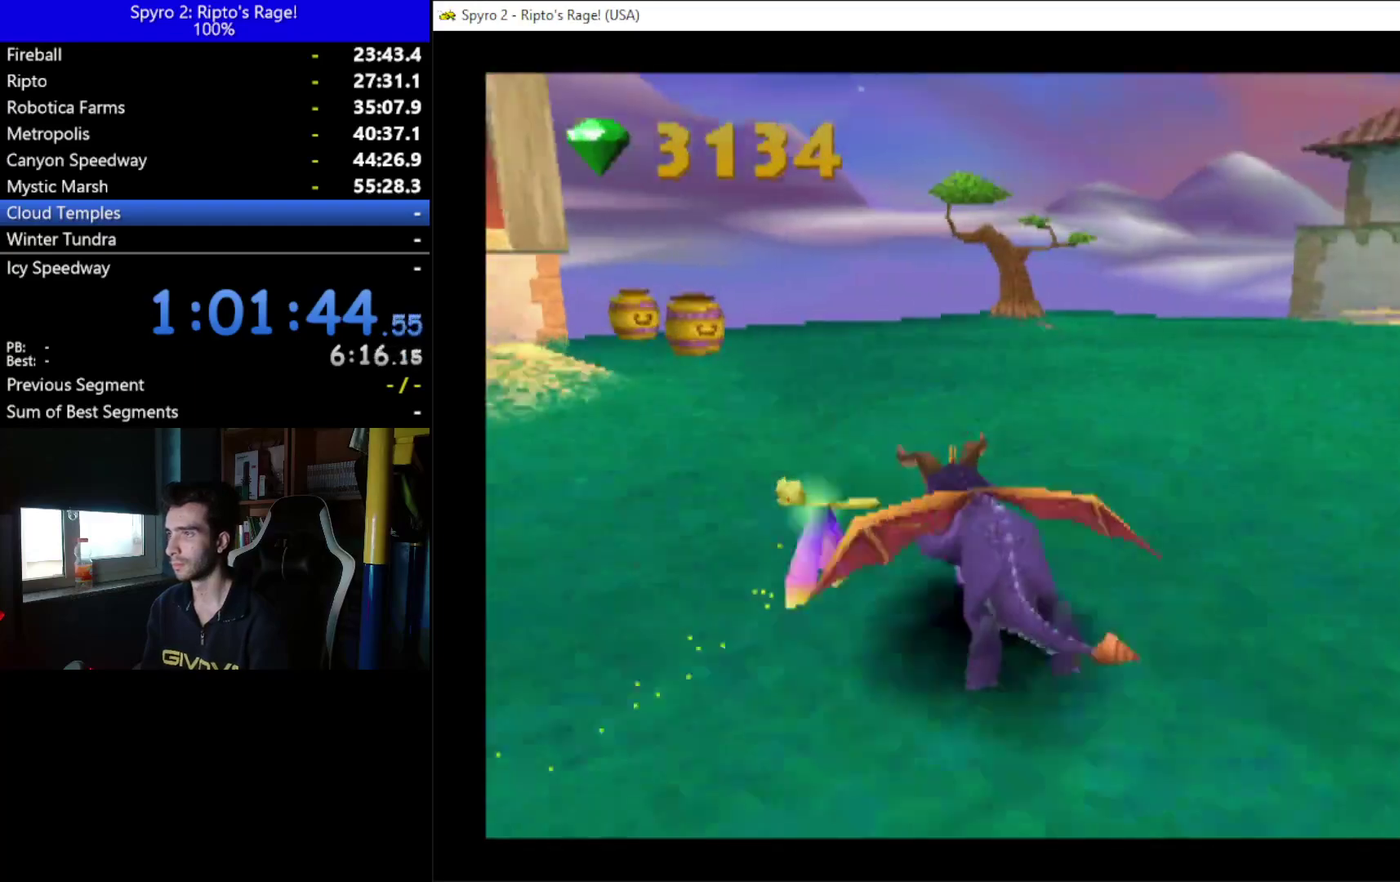
{"buttons": ["X"], "left_stick": "center", "right_stick": "center", "events": [[200, "DPAD_LEFT", "up"], [233, "DPAD_UP", "up"], [267, "DPAD_RIGHT", "down"], [433, "DPAD_RIGHT", "up"]]}
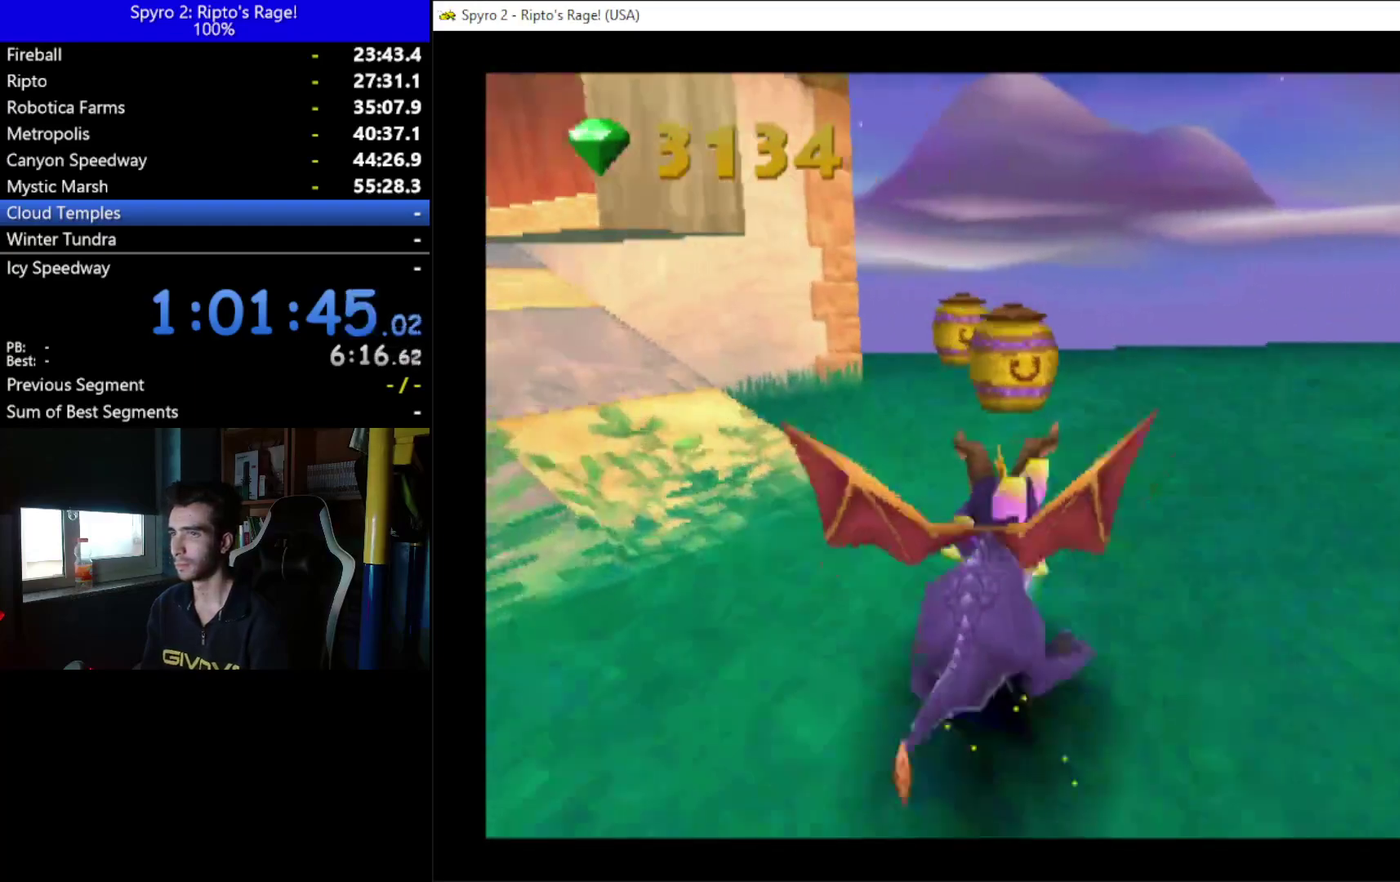
{"buttons": ["X"], "left_stick": "center", "right_stick": "center", "events": [[100, "DPAD_LEFT", "down"], [233, "DPAD_LEFT", "up"]]}
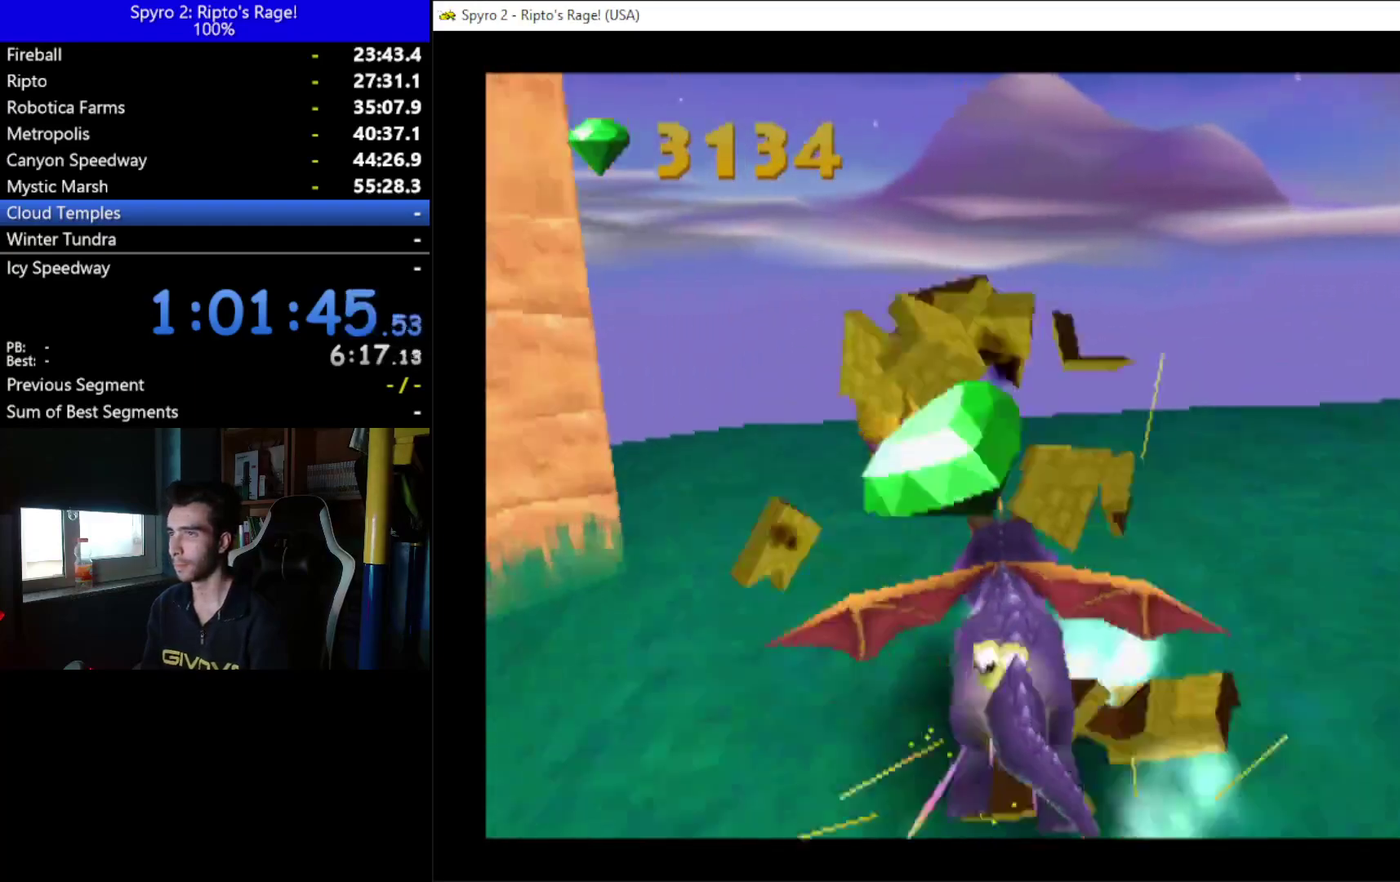
{"buttons": ["A", "DPAD_DOWN"], "left_stick": "center", "right_stick": "center", "events": [[33, "X", "up"], [133, "DPAD_DOWN", "down"], [133, "DPAD_RIGHT", "down"], [300, "A", "down"], [433, "DPAD_RIGHT", "up"]]}
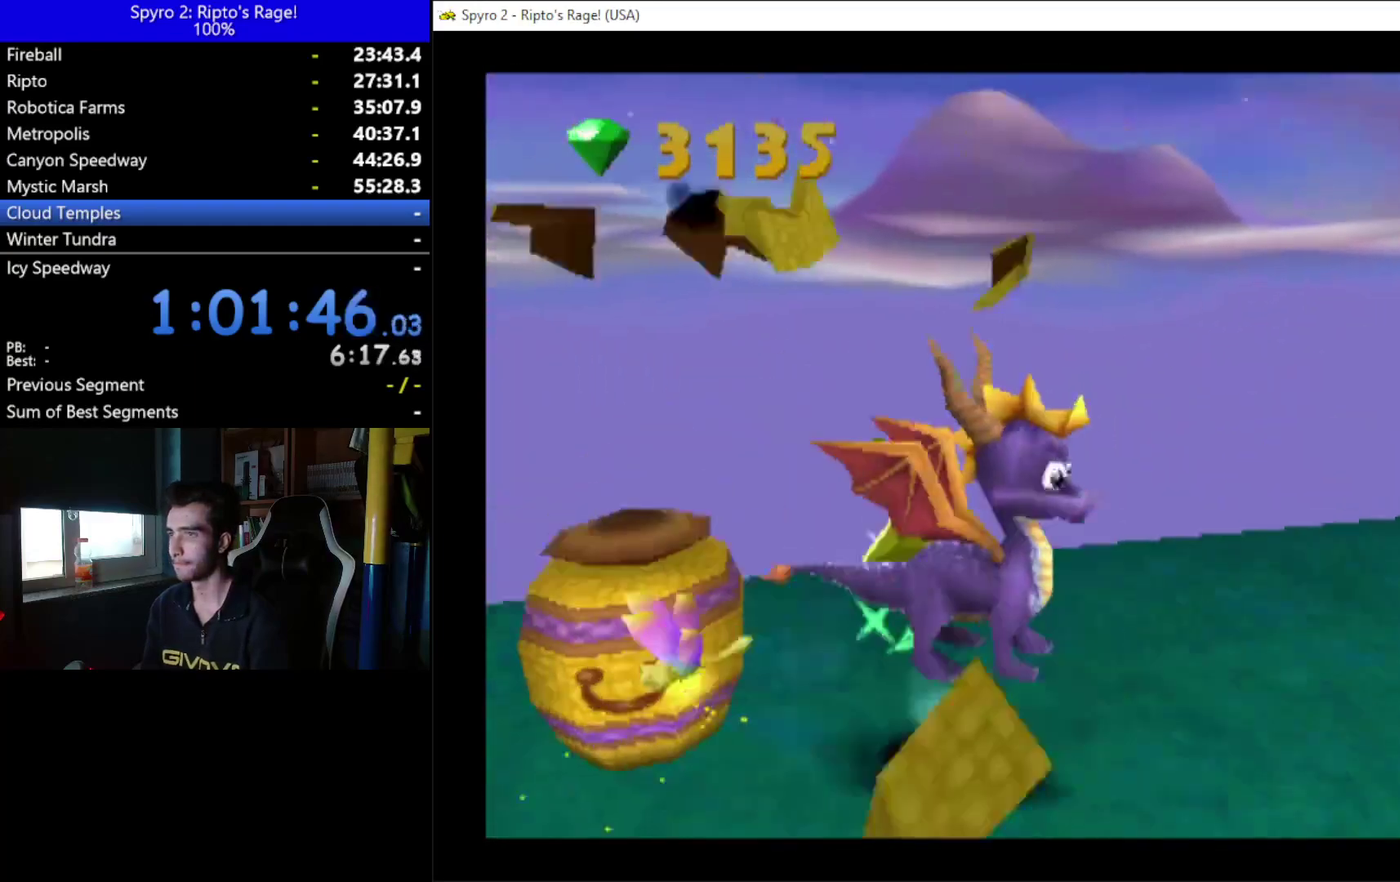
{"buttons": ["DPAD_LEFT"], "left_stick": "center", "right_stick": "center", "events": [[33, "DPAD_DOWN", "up"], [100, "A", "up"], [433, "DPAD_LEFT", "down"]]}
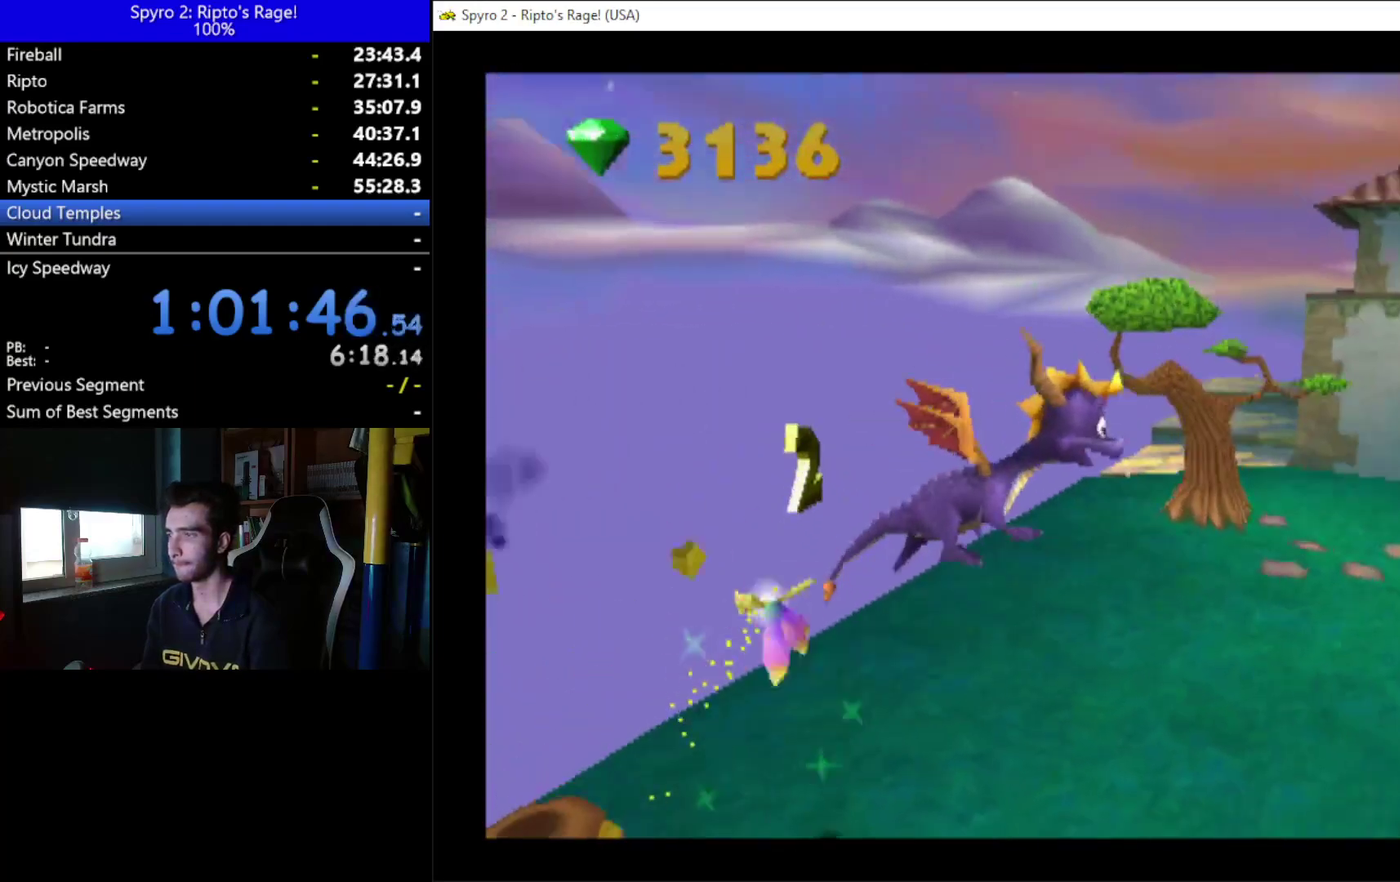
{"buttons": ["DPAD_DOWN"], "left_stick": "center", "right_stick": "center", "events": [[167, "DPAD_DOWN", "down"], [433, "DPAD_LEFT", "up"]]}
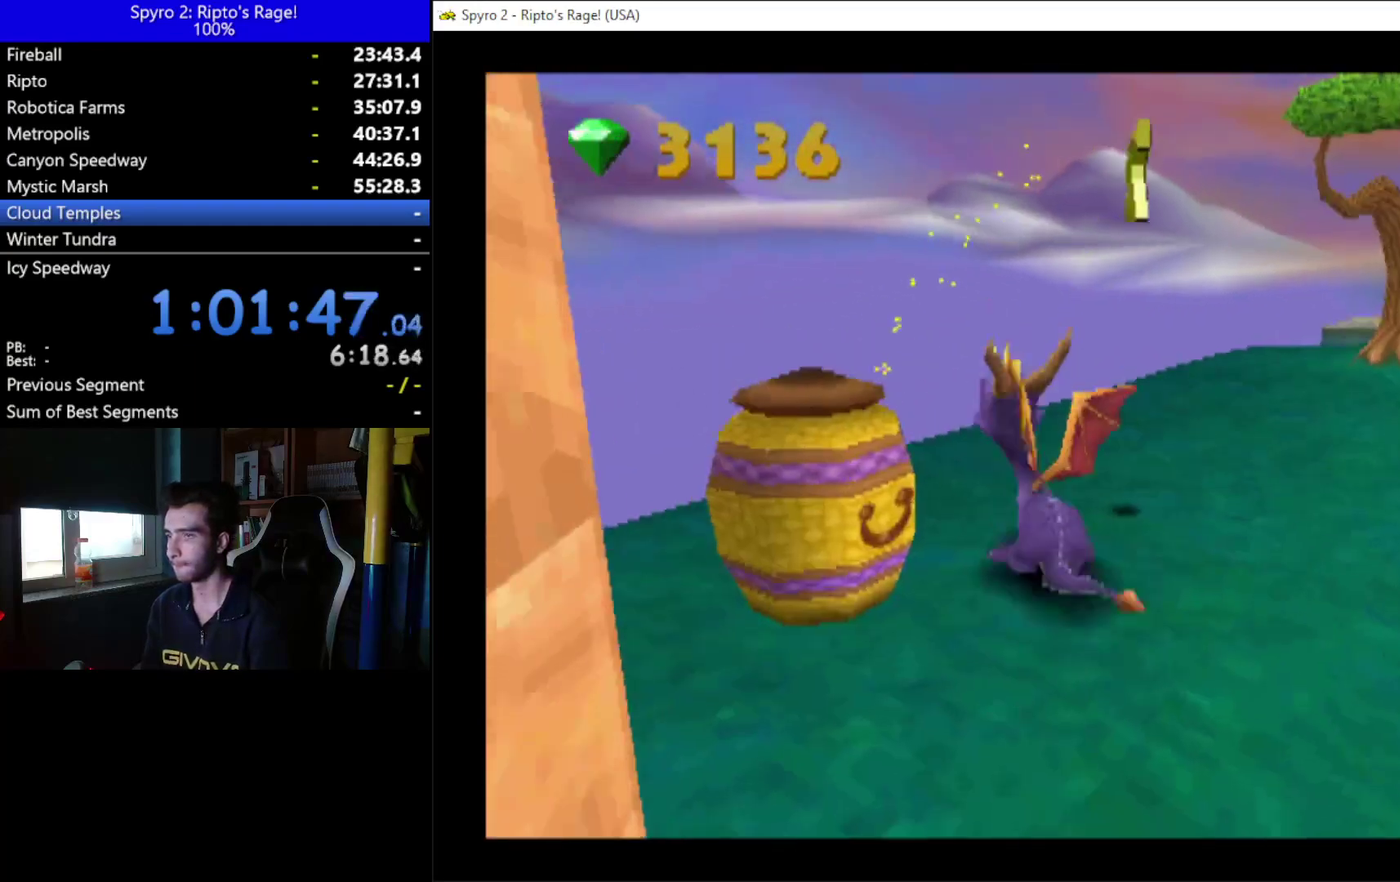
{"buttons": ["A"], "left_stick": "center", "right_stick": "center", "events": [[33, "DPAD_DOWN", "up"], [200, "DPAD_LEFT", "down"], [267, "DPAD_DOWN", "down"], [400, "A", "down"], [467, "DPAD_DOWN", "up"], [467, "DPAD_LEFT", "up"]]}
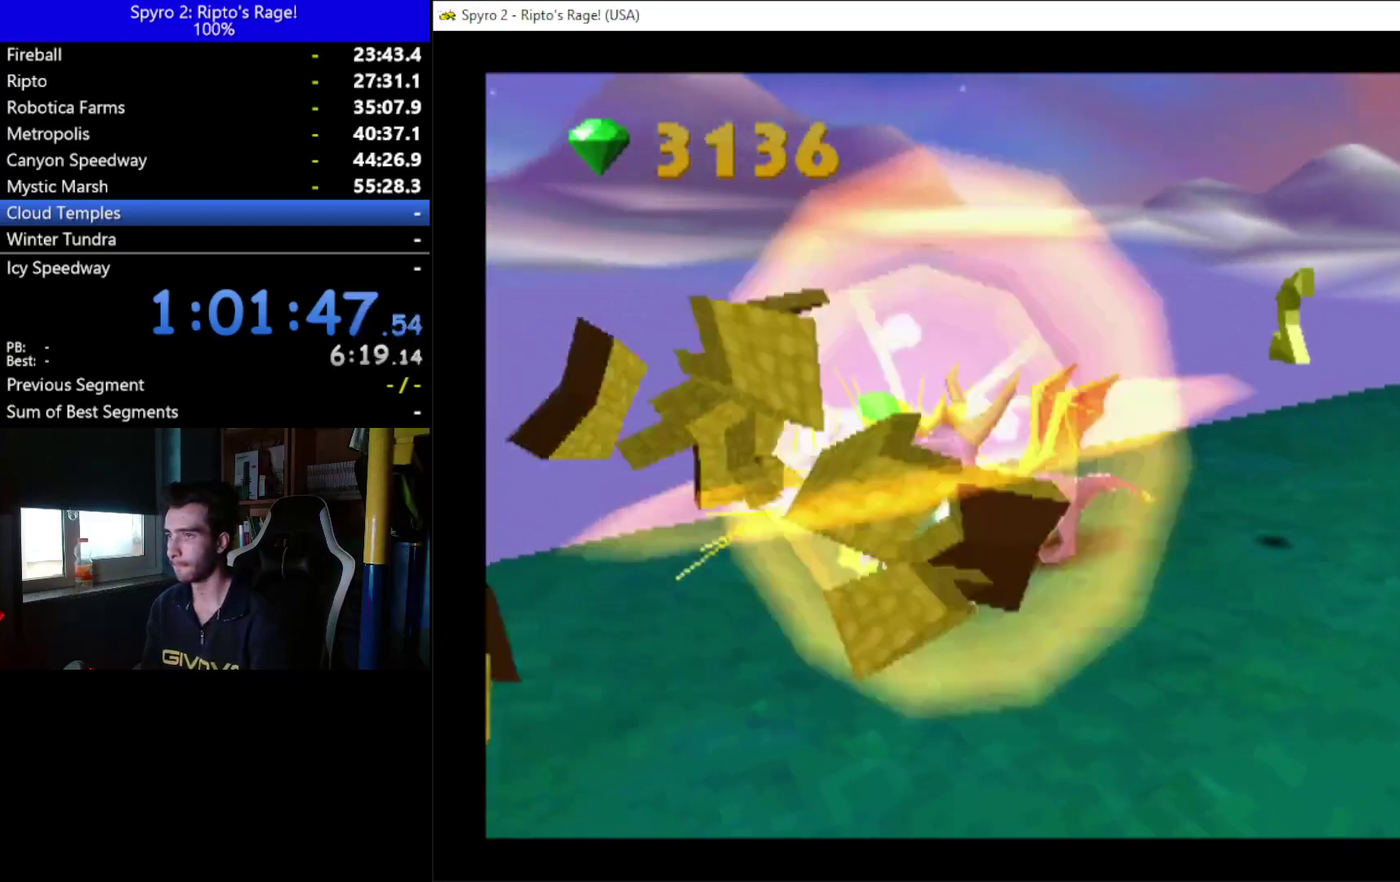
{"buttons": ["DPAD_RIGHT"], "left_stick": "center", "right_stick": "center", "events": [[100, "A", "up"], [133, "DPAD_DOWN", "down"], [200, "DPAD_RIGHT", "down"], [400, "DPAD_DOWN", "up"]]}
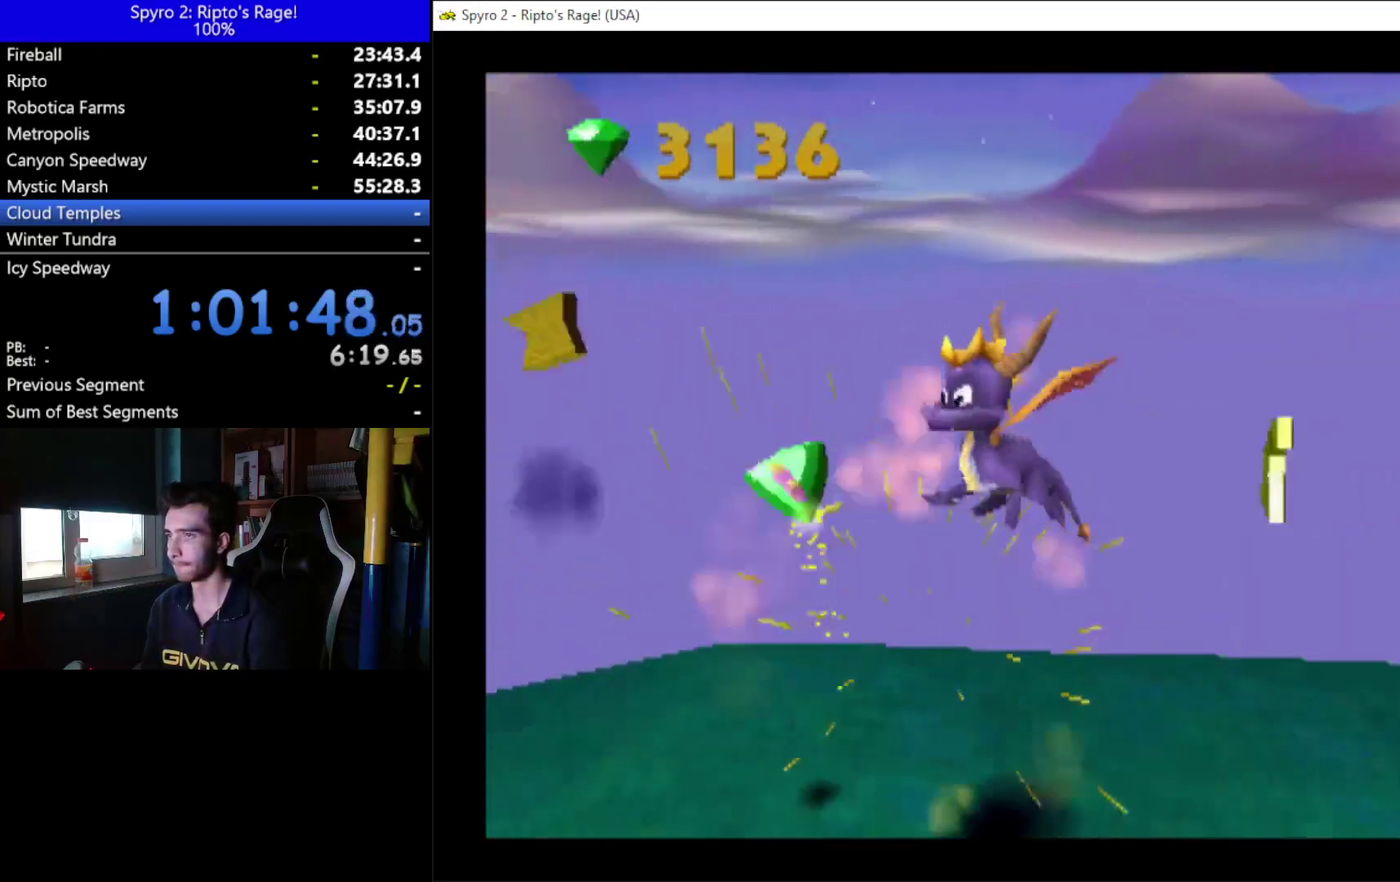
{"buttons": ["DPAD_RIGHT"], "left_stick": "center", "right_stick": "center", "events": [[267, "DPAD_RIGHT", "up"], [467, "DPAD_RIGHT", "down"]]}
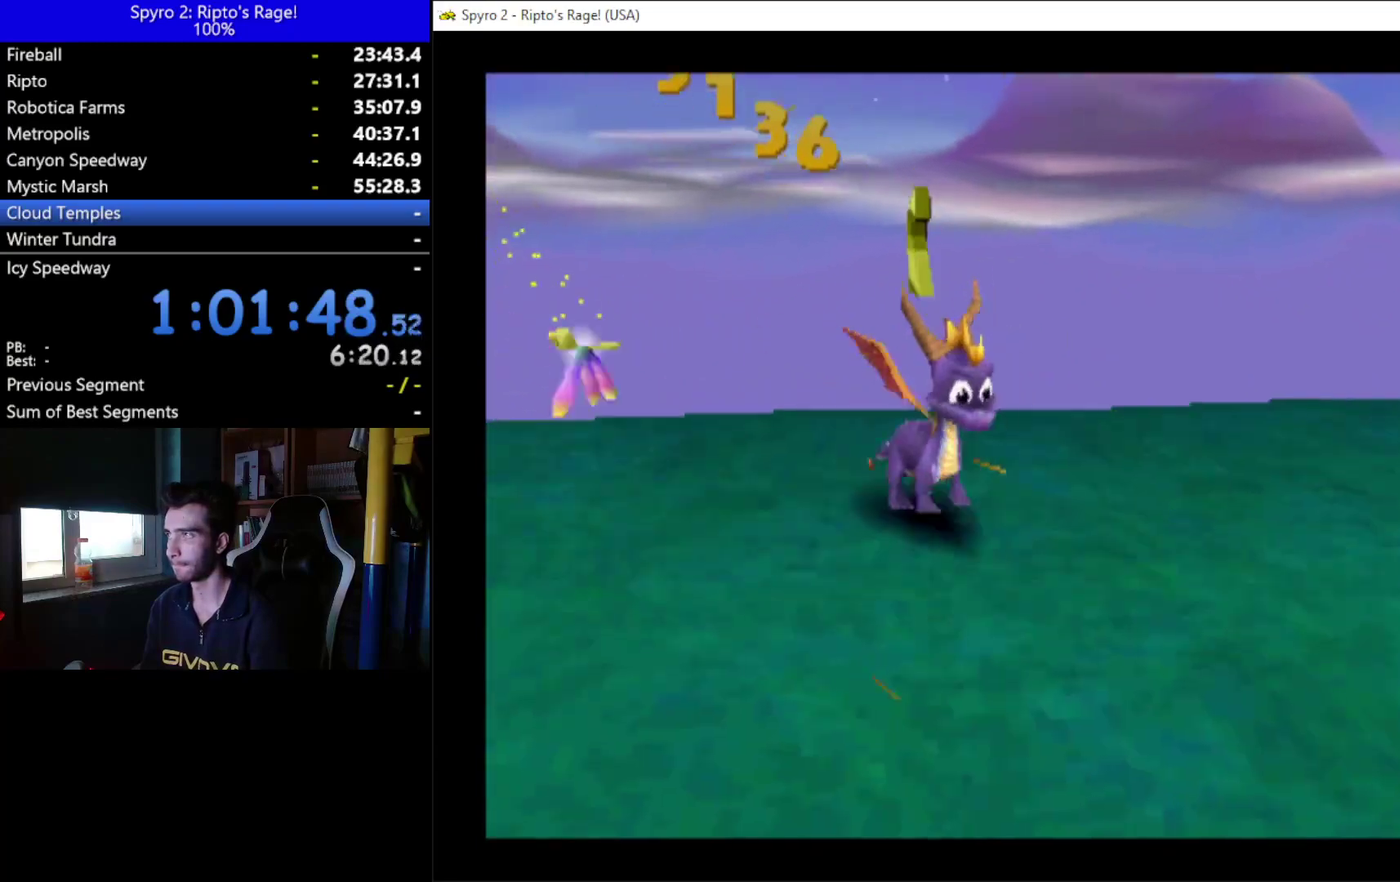
{"buttons": ["L2", "R2", "DPAD_RIGHT"], "left_stick": "center", "right_stick": "center", "events": [[267, "L2", "down"], [333, "R2", "down"]]}
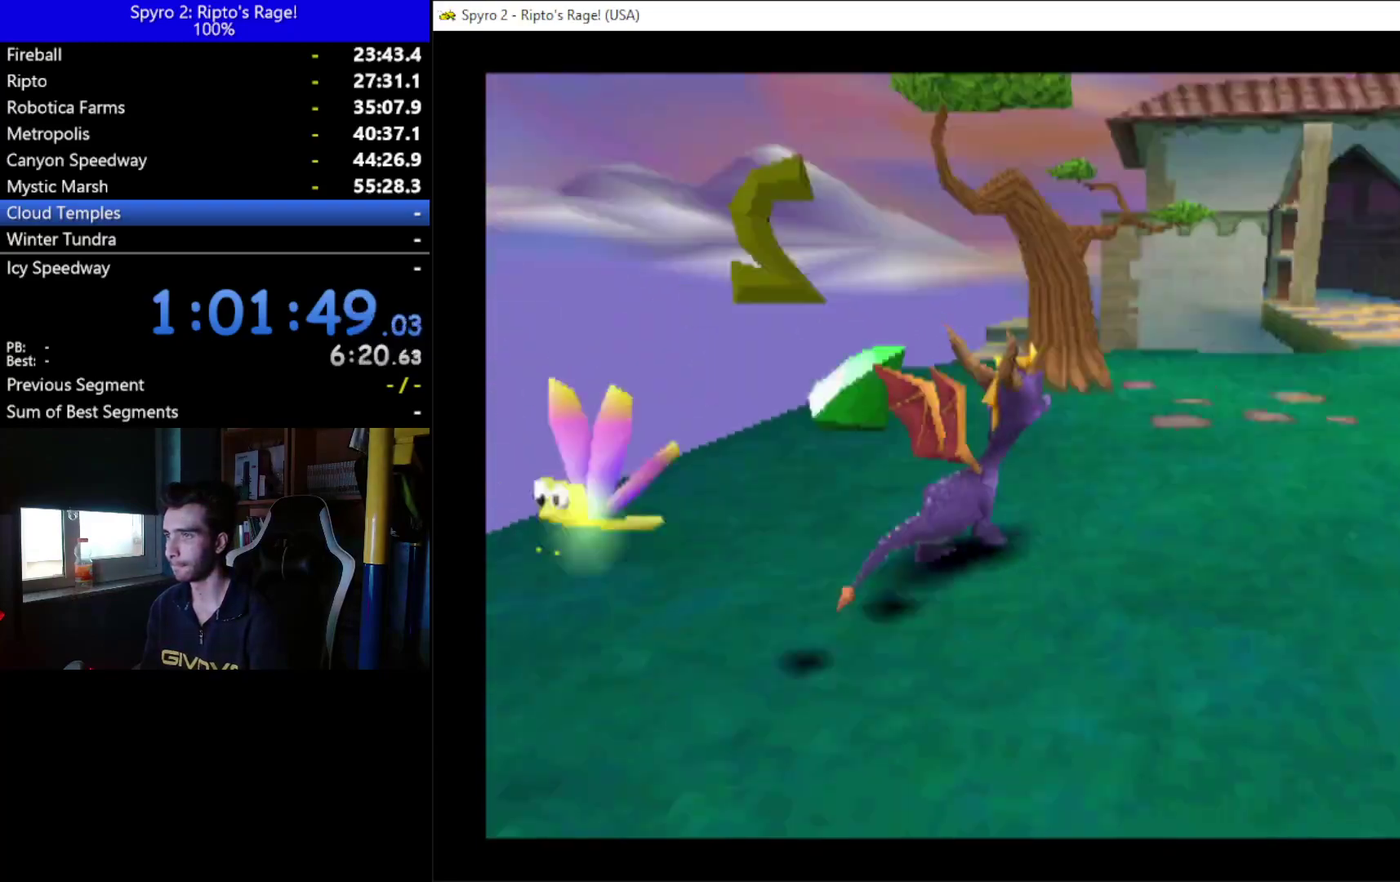
{"buttons": ["DPAD_UP", "DPAD_RIGHT"], "left_stick": "center", "right_stick": "center", "events": [[33, "L2", "up"], [100, "R2", "up"], [267, "DPAD_RIGHT", "up"], [267, "DPAD_UP", "down"], [400, "DPAD_RIGHT", "down"]]}
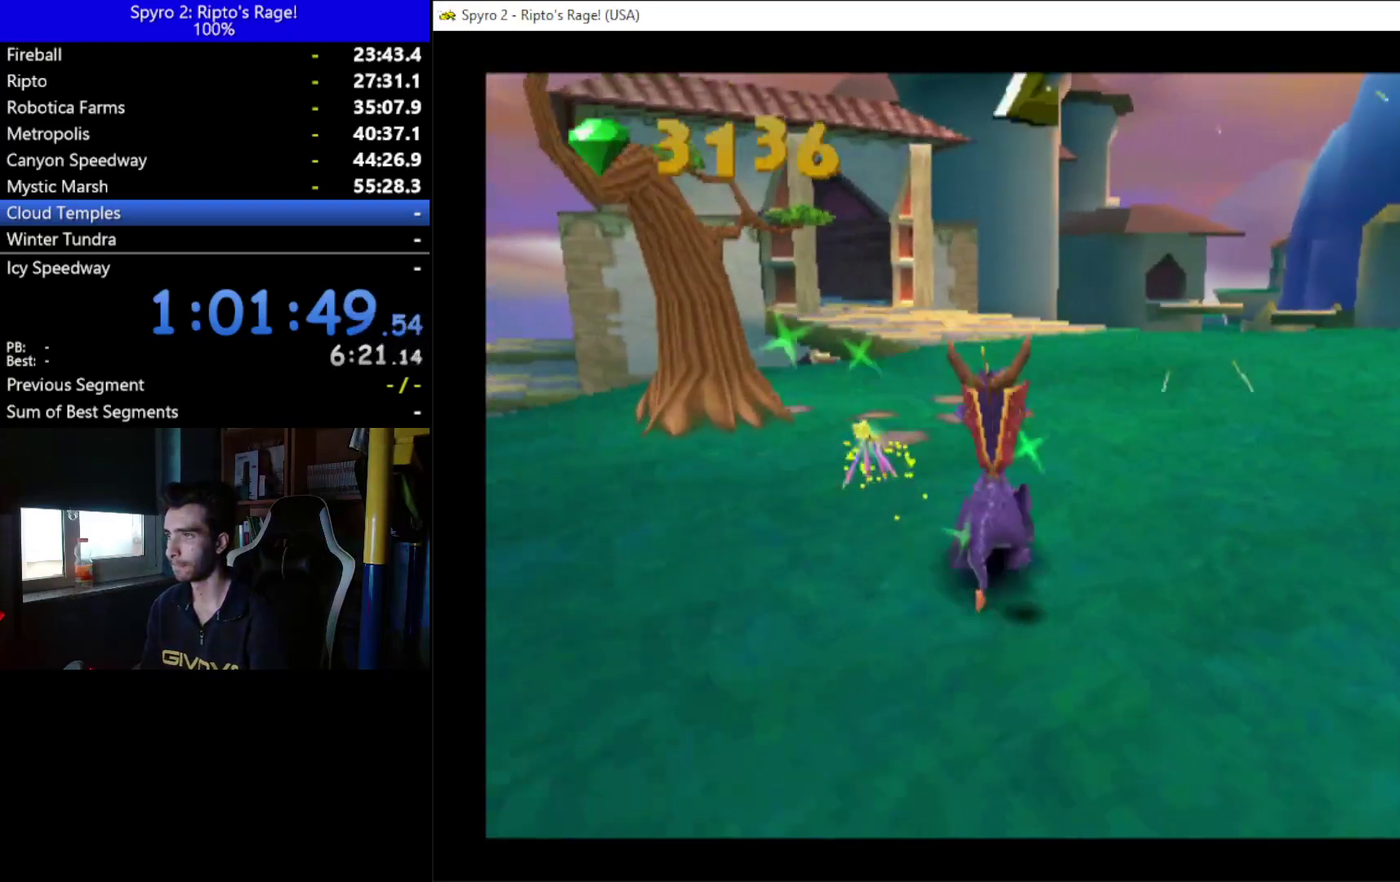
{"buttons": ["X", "DPAD_LEFT"], "left_stick": "center", "right_stick": "center", "events": [[200, "DPAD_RIGHT", "up"], [300, "X", "down"], [400, "DPAD_UP", "up"], [467, "DPAD_LEFT", "down"]]}
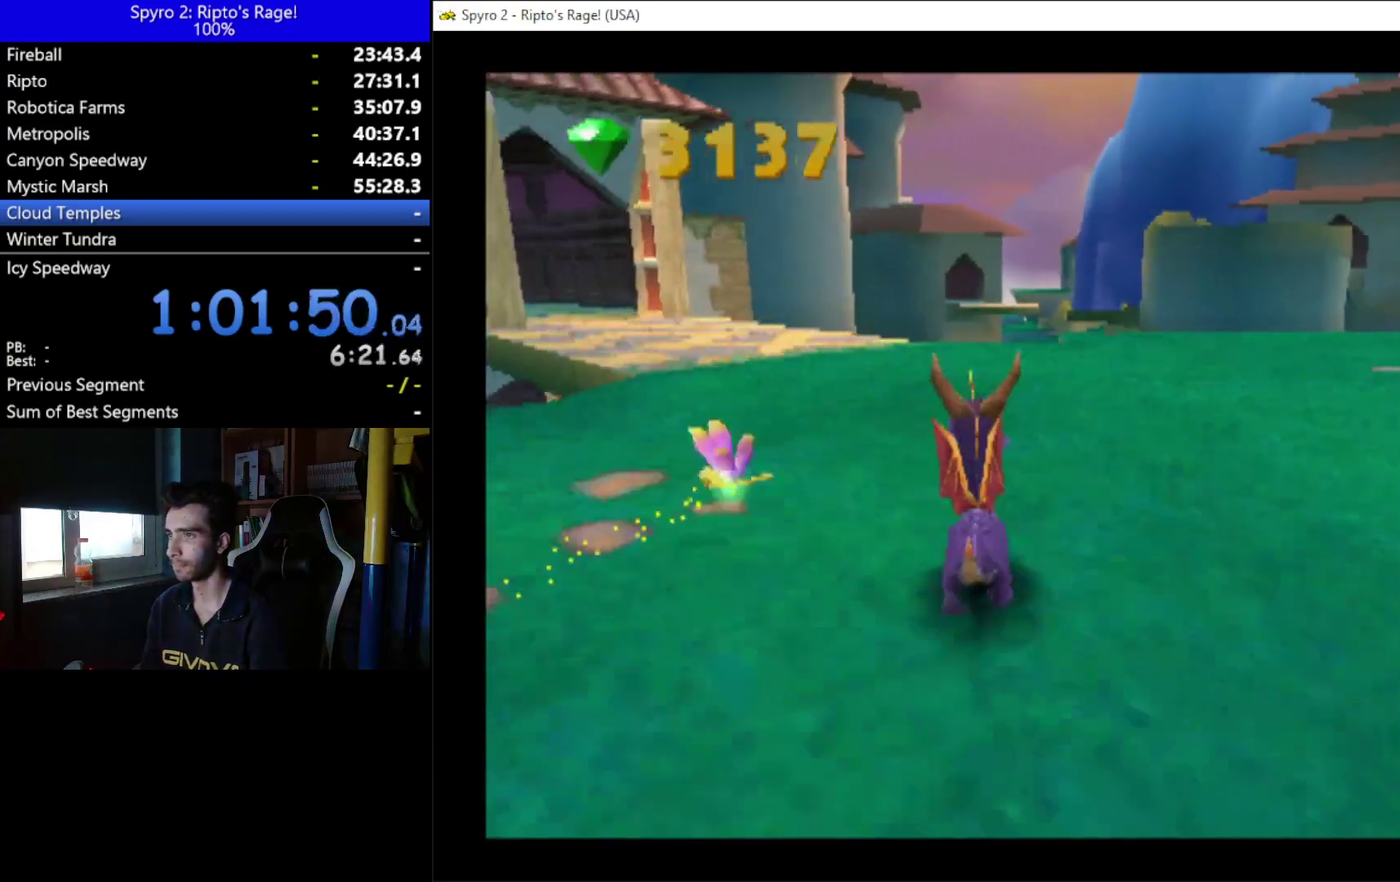
{"buttons": ["X"], "left_stick": "center", "right_stick": "center", "events": [[300, "DPAD_LEFT", "up"]]}
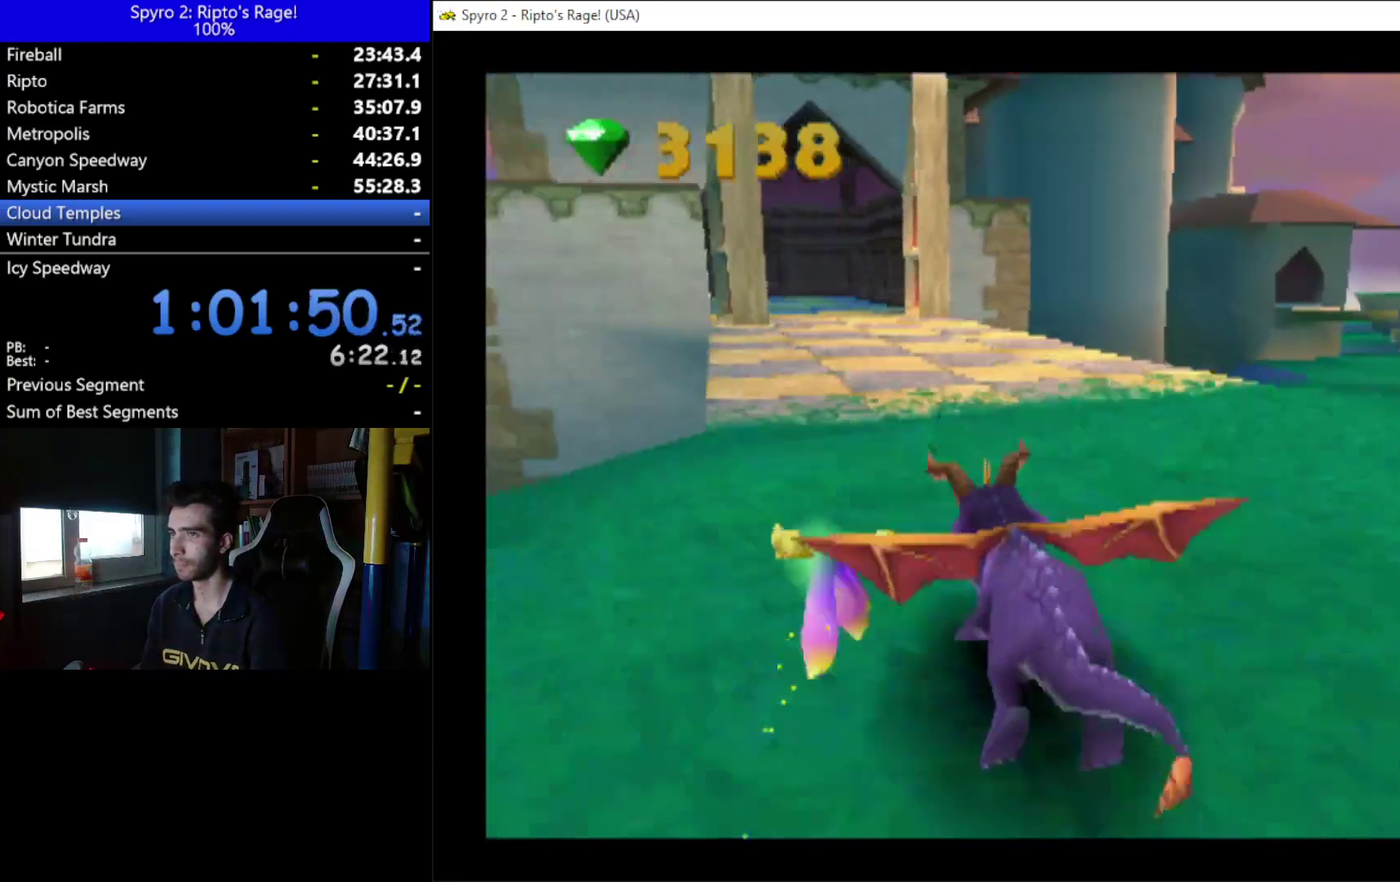
{"buttons": ["X", "DPAD_LEFT"], "left_stick": "center", "right_stick": "center", "events": [[367, "DPAD_LEFT", "down"]]}